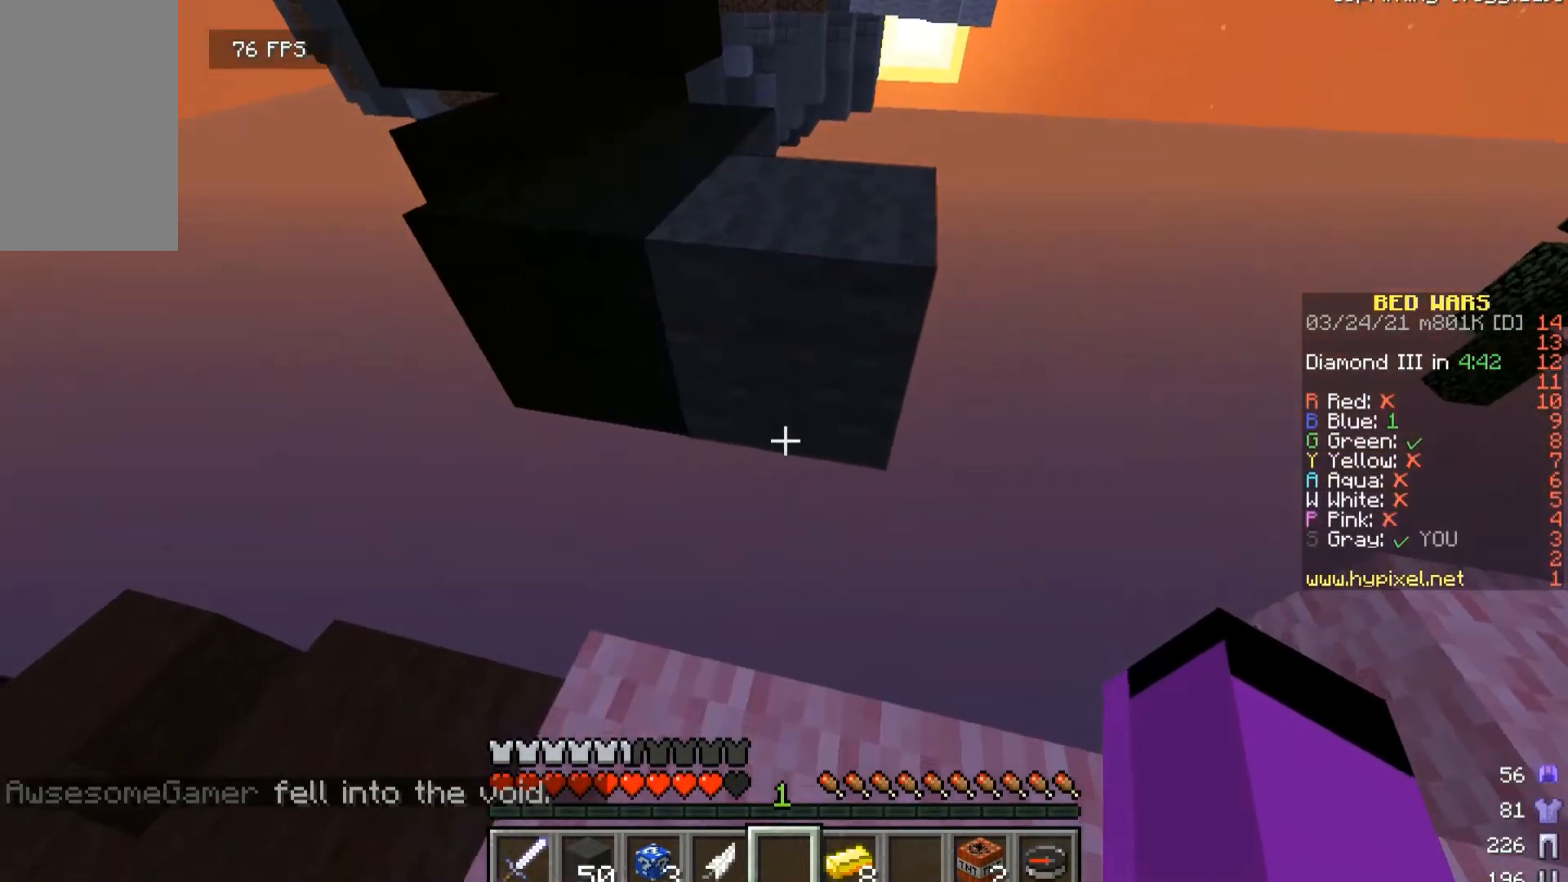
Gameplay with keyboard and mouse; each line is a JSON object with the keys and mouse buttons held at the frame after it. "events" lists presses ("down") and releases ("up") of "a", "d", "s", "w", "mouse_left" and "mouse_right" between this image and that frame as [ms after this image, input, new state], when the widget could be followed in between. "mouse_left", "mouse_right" = the "left", "right" buttons of the "mouse" list. No other keys are recorded. Fast repeated clicks can show as one long hold. Mouse movement is not recorded.
{"keys": [], "mouse": [], "events": [[33, "s", "down"], [133, "s", "up"]]}
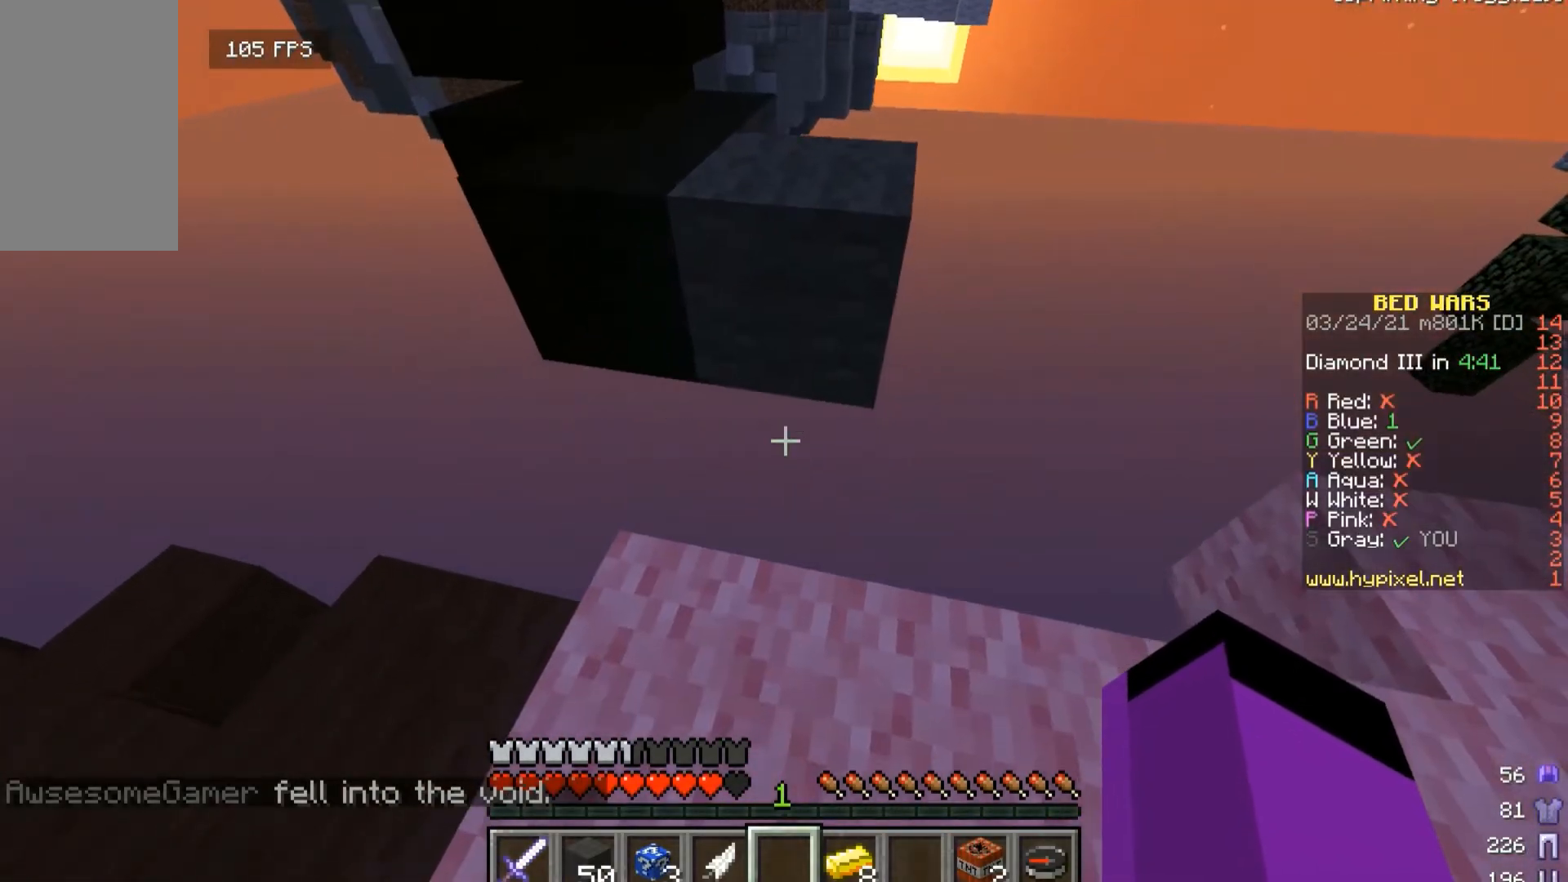
{"keys": [], "mouse": [], "events": []}
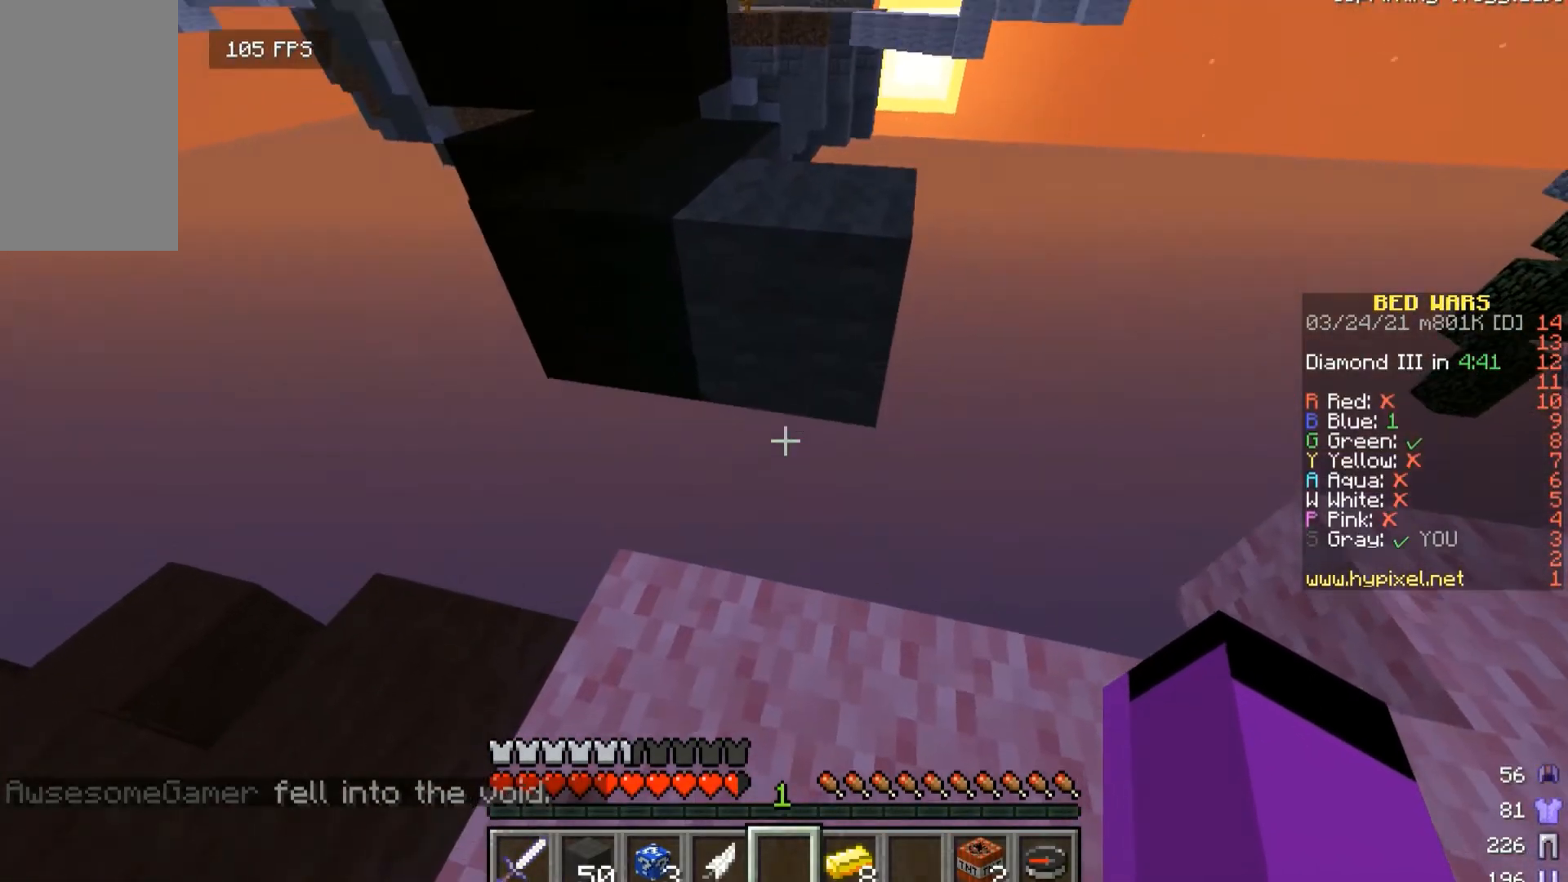
{"keys": [], "mouse": [], "events": [[367, "w", "down"], [400, "w", "up"]]}
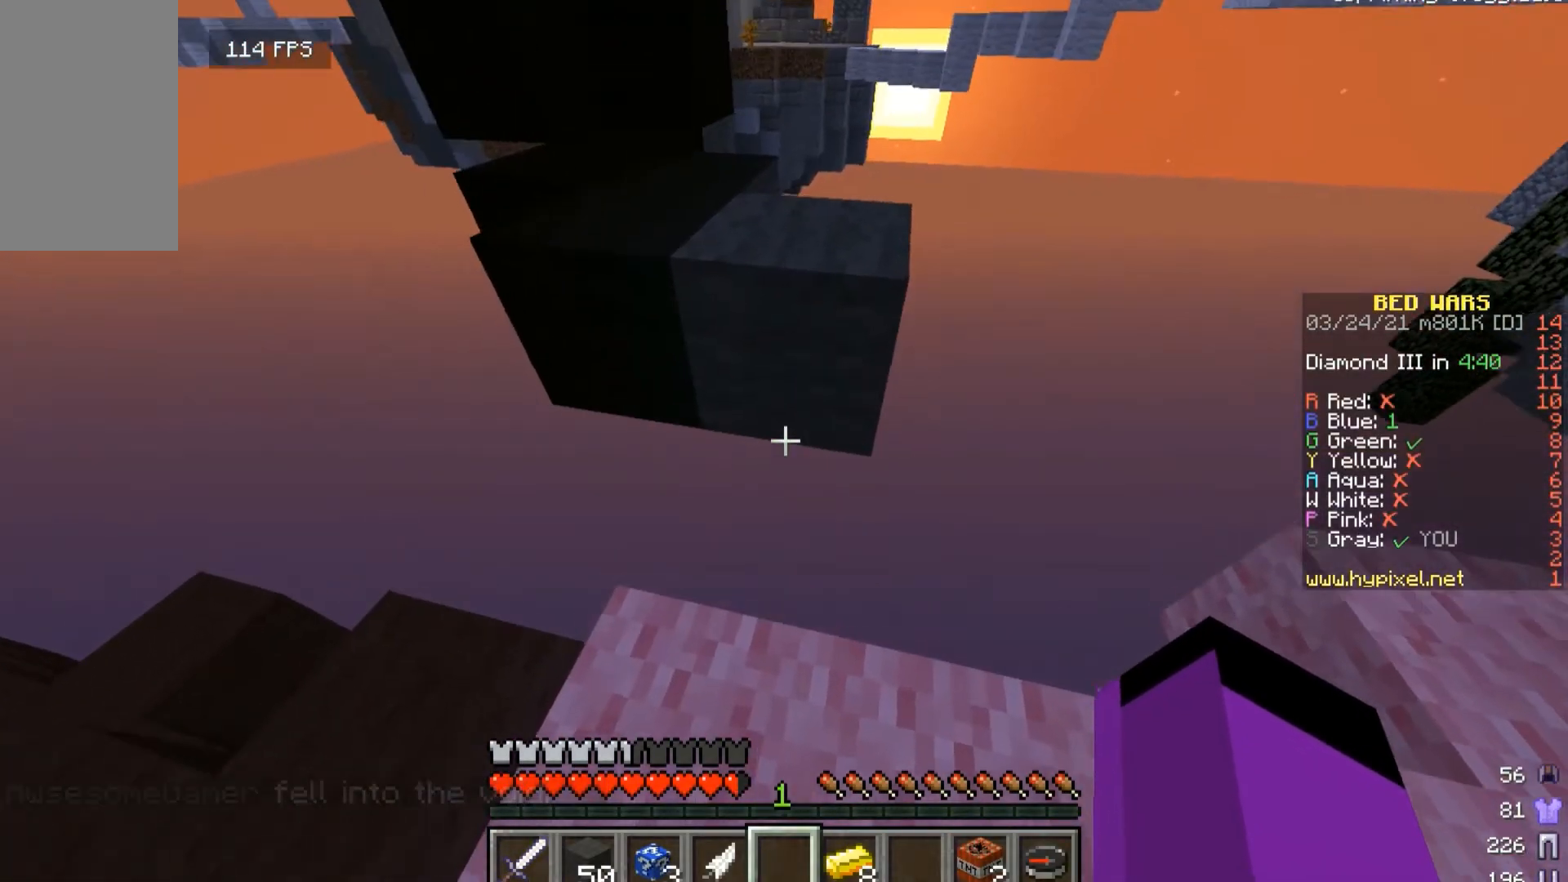
{"keys": [], "mouse": [], "events": []}
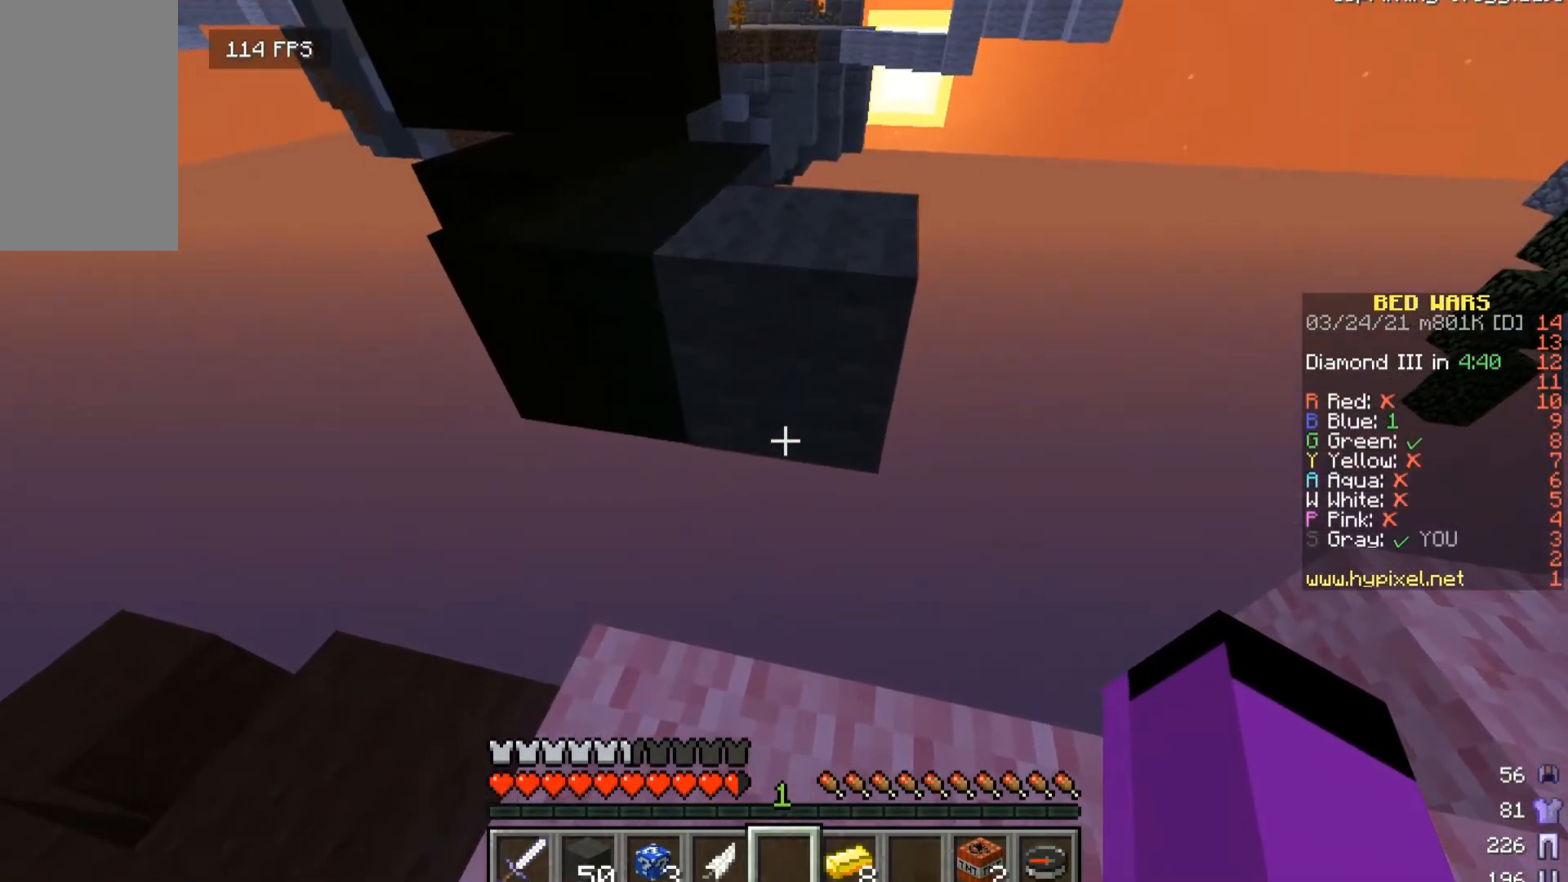
{"keys": ["w"], "mouse": [], "events": [[367, "w", "down"]]}
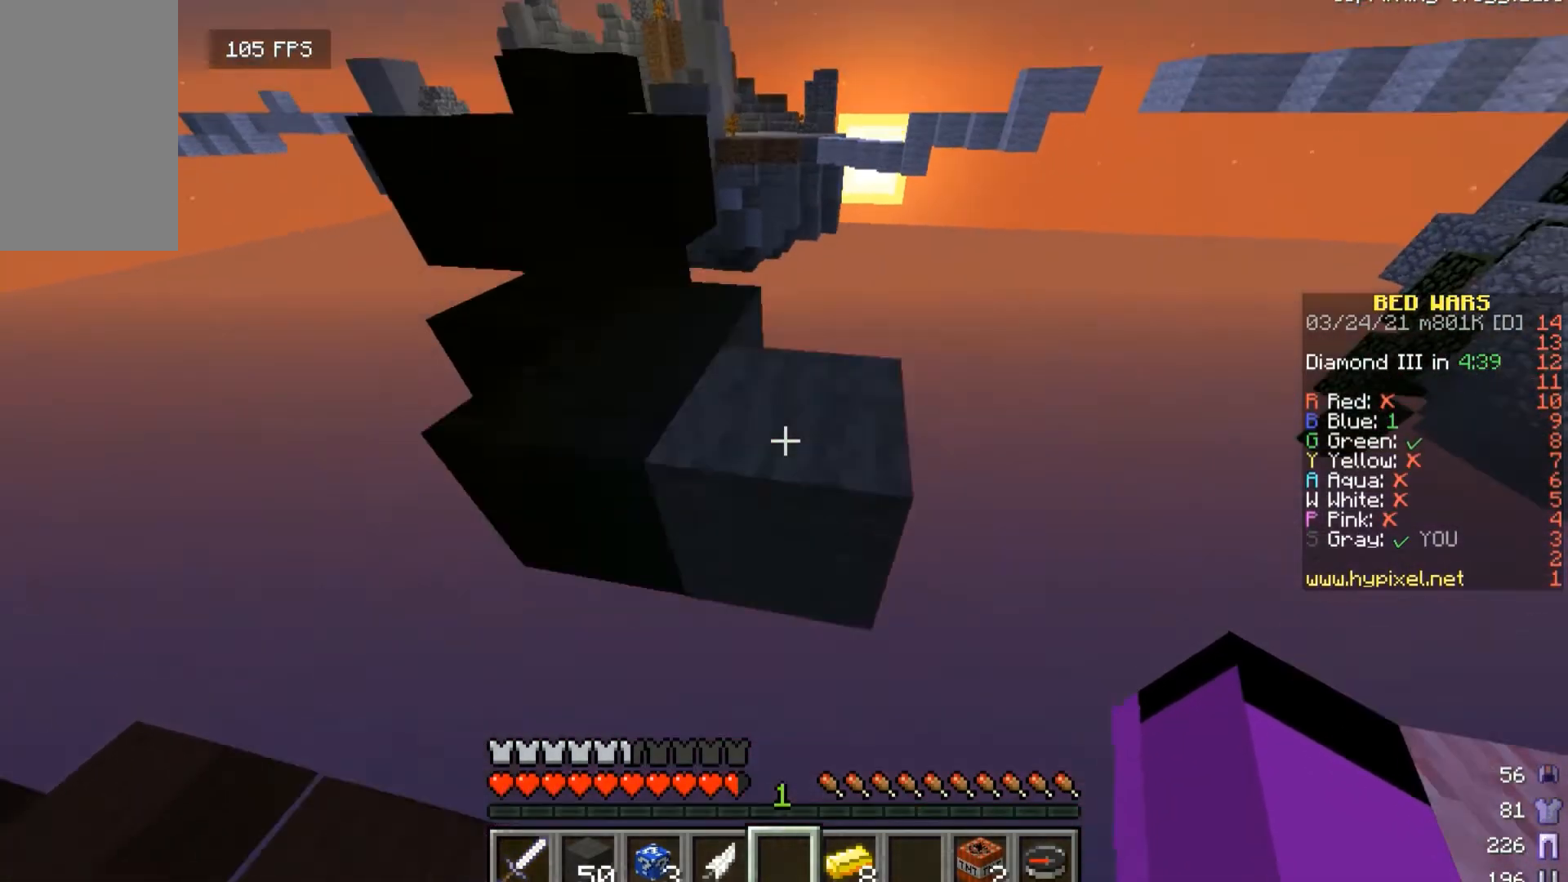
{"keys": [], "mouse": [], "events": [[333, "w", "up"]]}
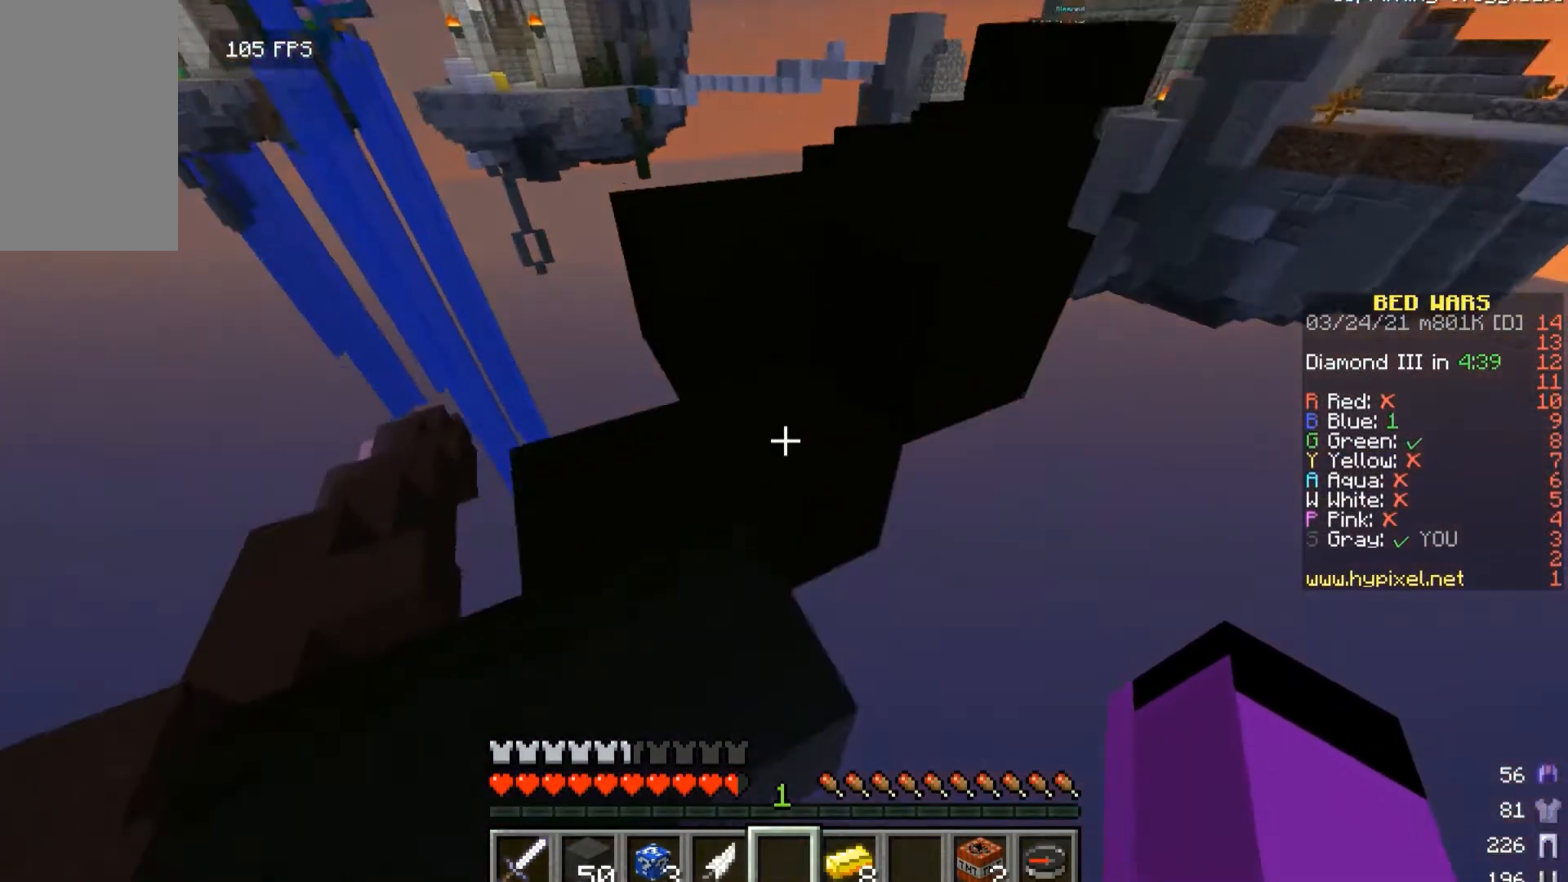
{"keys": ["w"], "mouse": [], "events": [[467, "w", "down"]]}
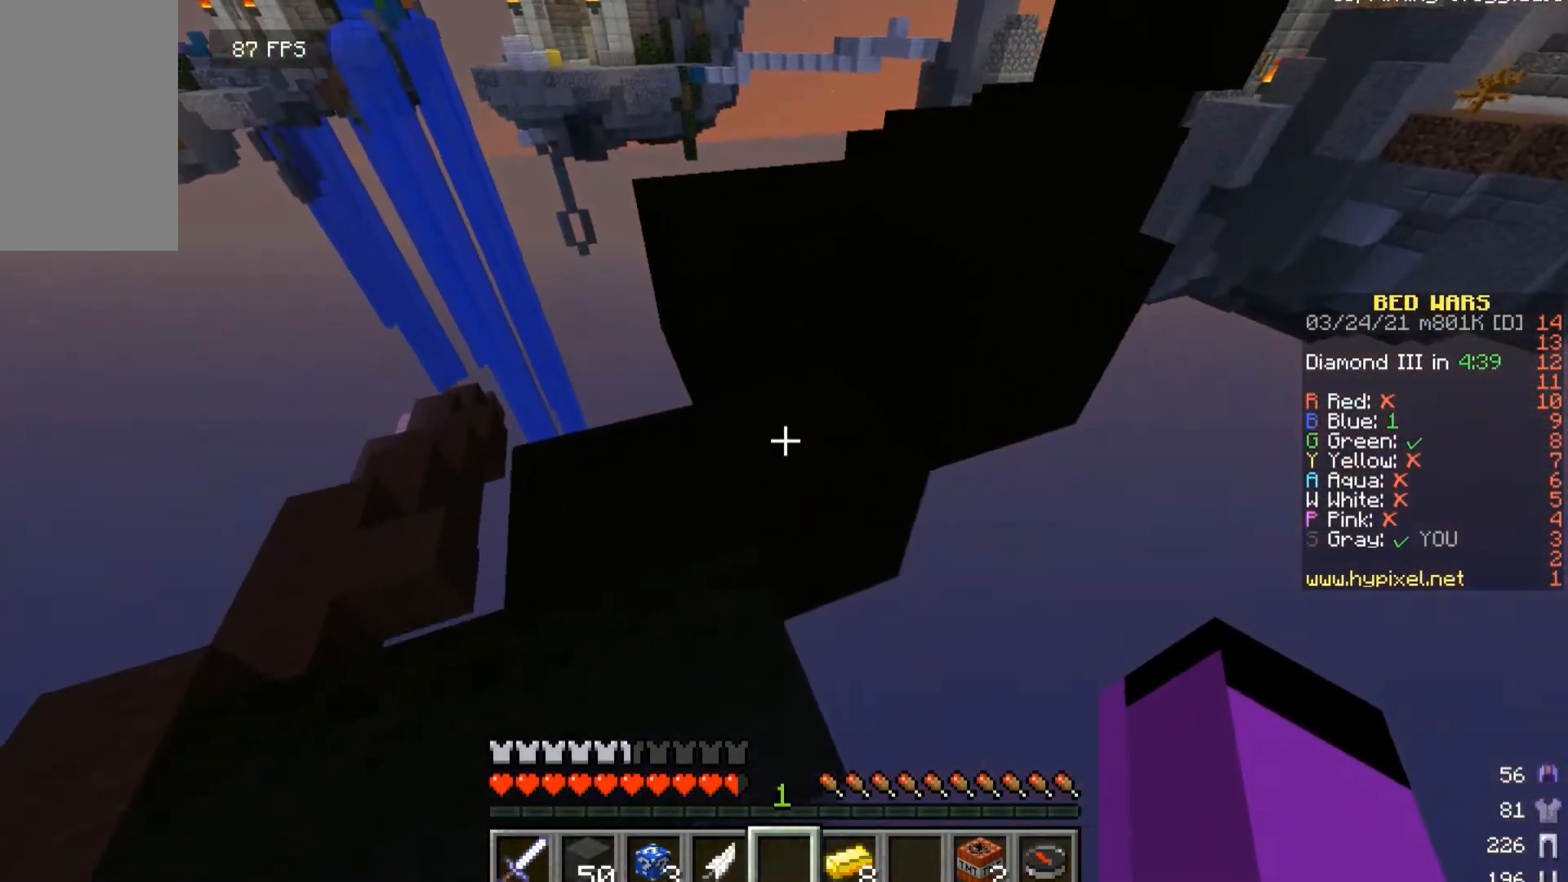
{"keys": [], "mouse": [], "events": [[233, "w", "up"]]}
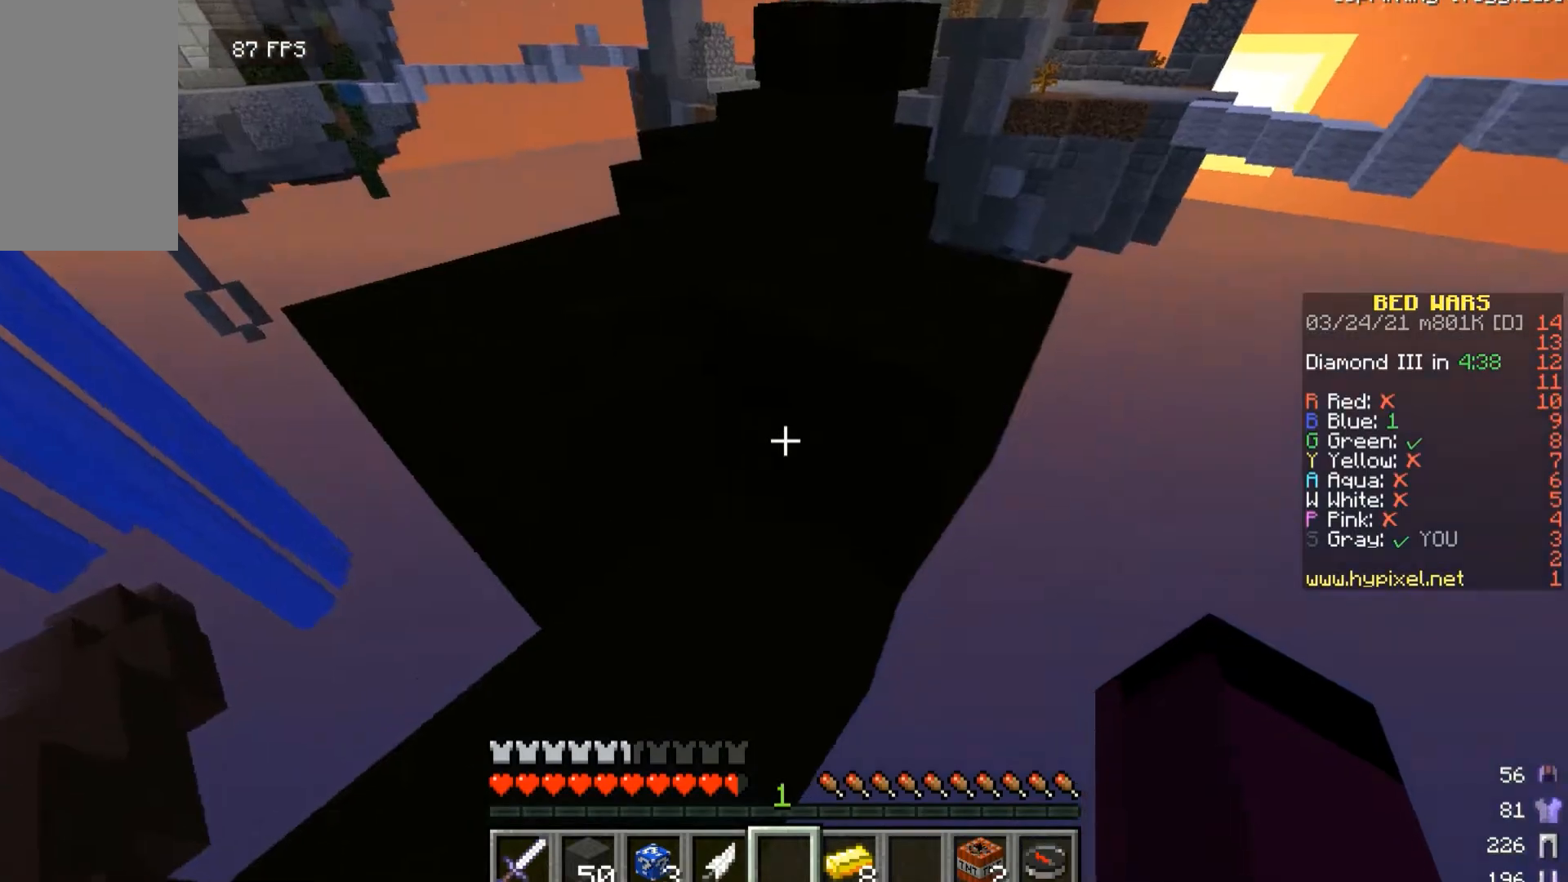
{"keys": ["w"], "mouse": [], "events": [[33, "w", "down"], [233, "w", "up"], [333, "w", "down"]]}
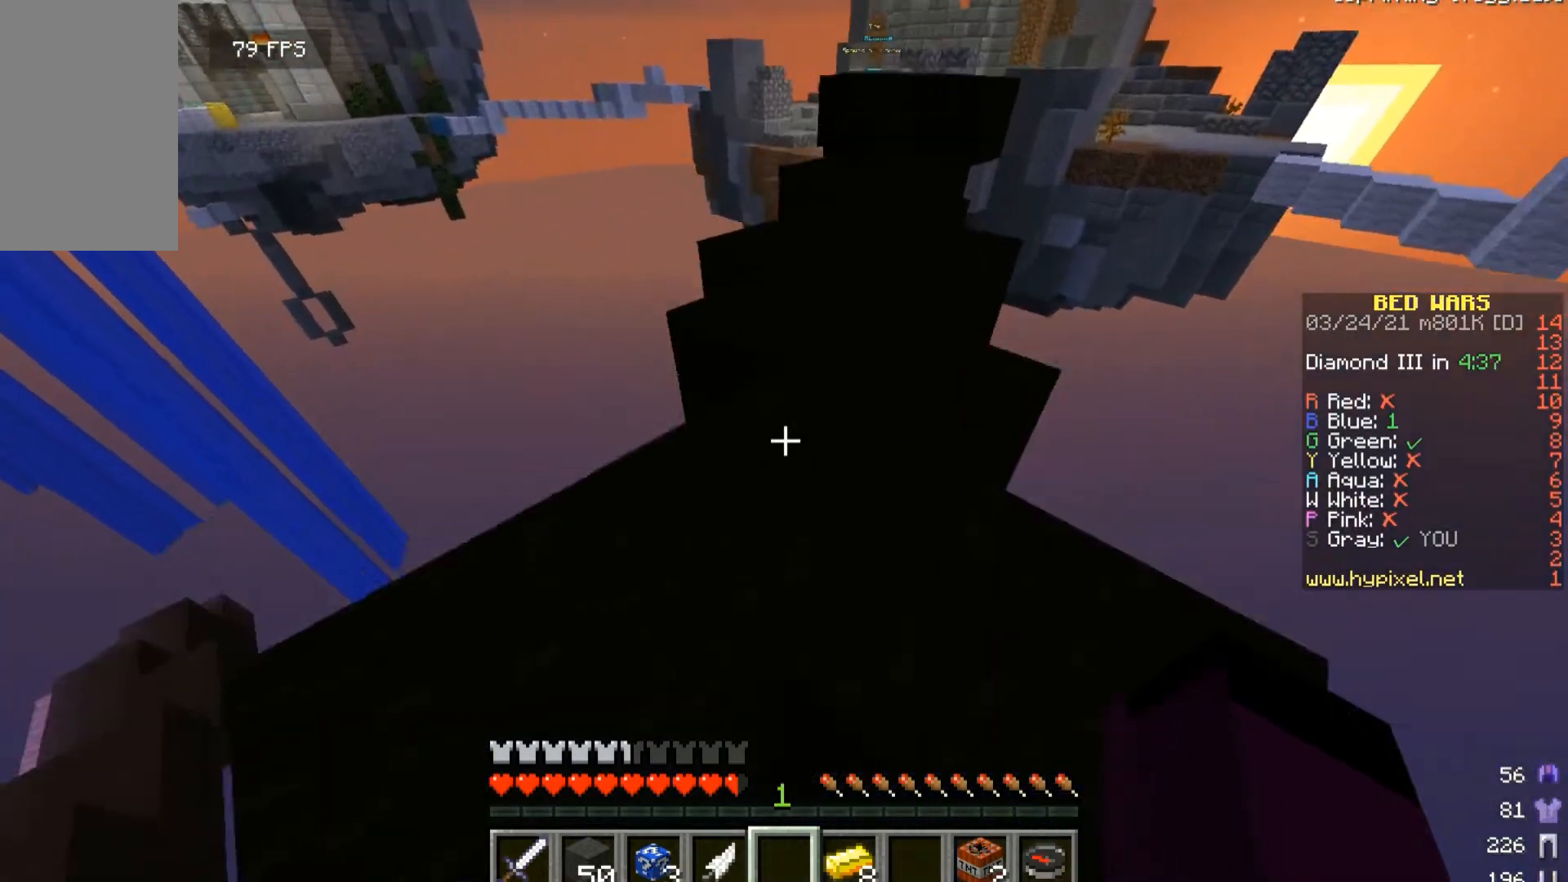
{"keys": ["w"], "mouse": [], "events": [[233, "w", "up"], [433, "w", "down"]]}
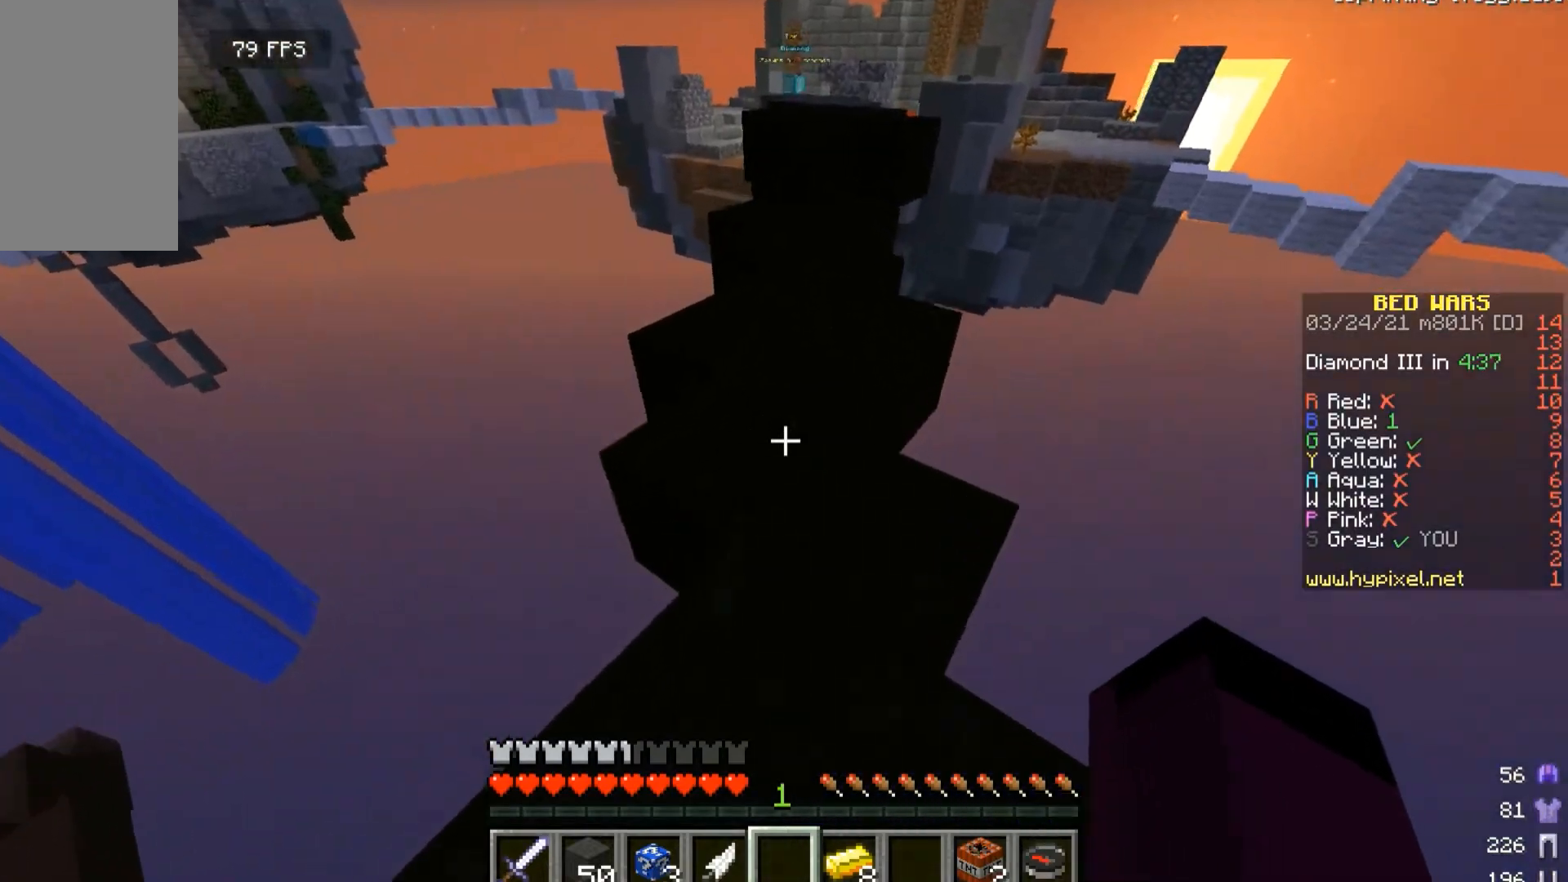
{"keys": ["w"], "mouse": [], "events": []}
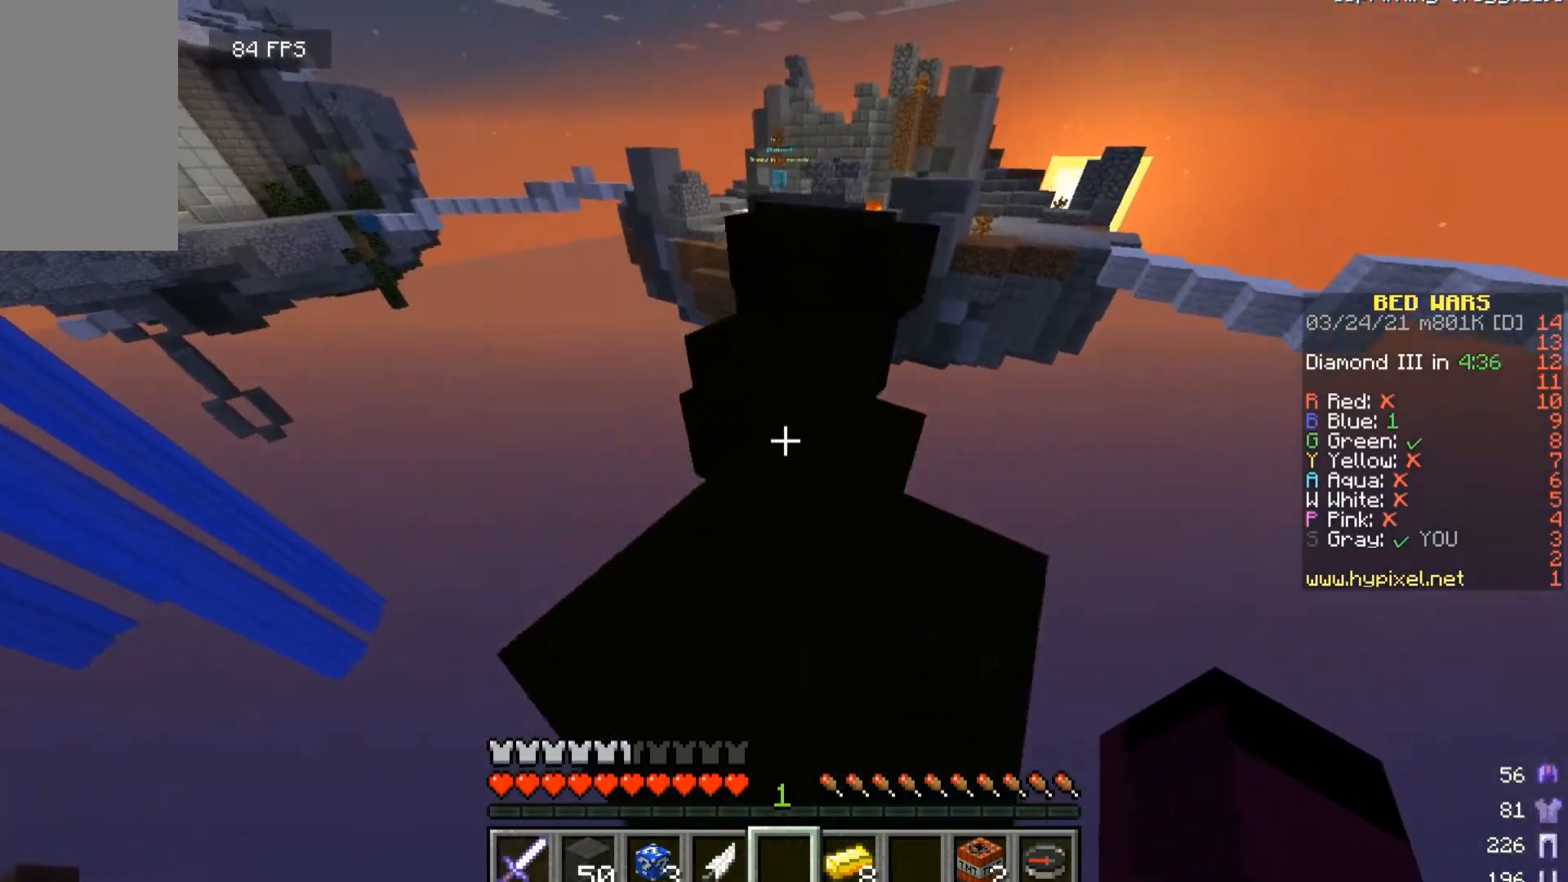
{"keys": ["w"], "mouse": [], "events": []}
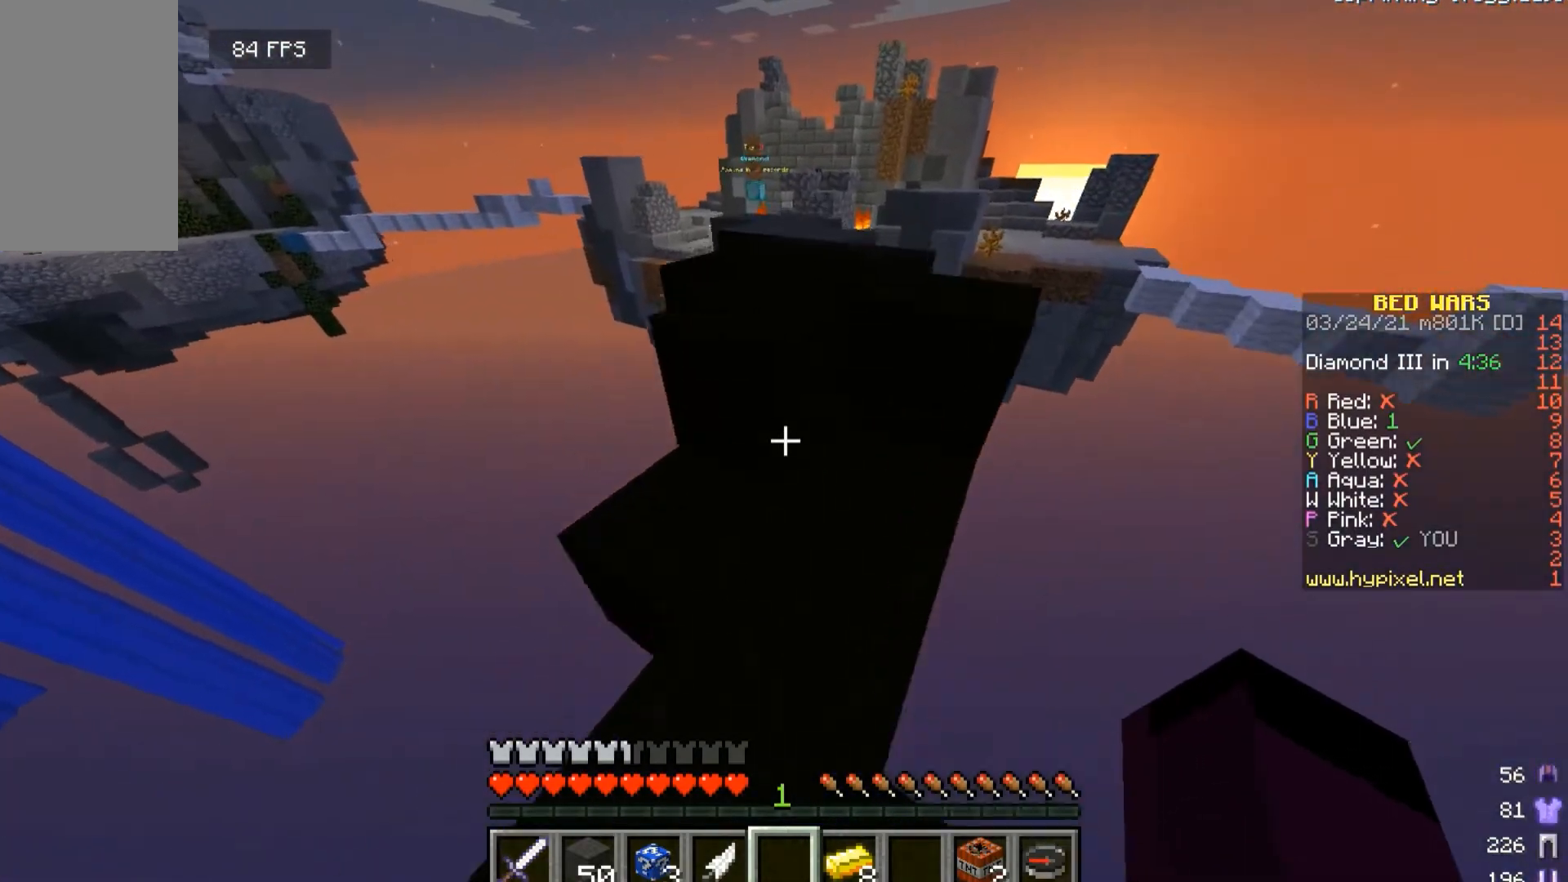
{"keys": ["w"], "mouse": [], "events": []}
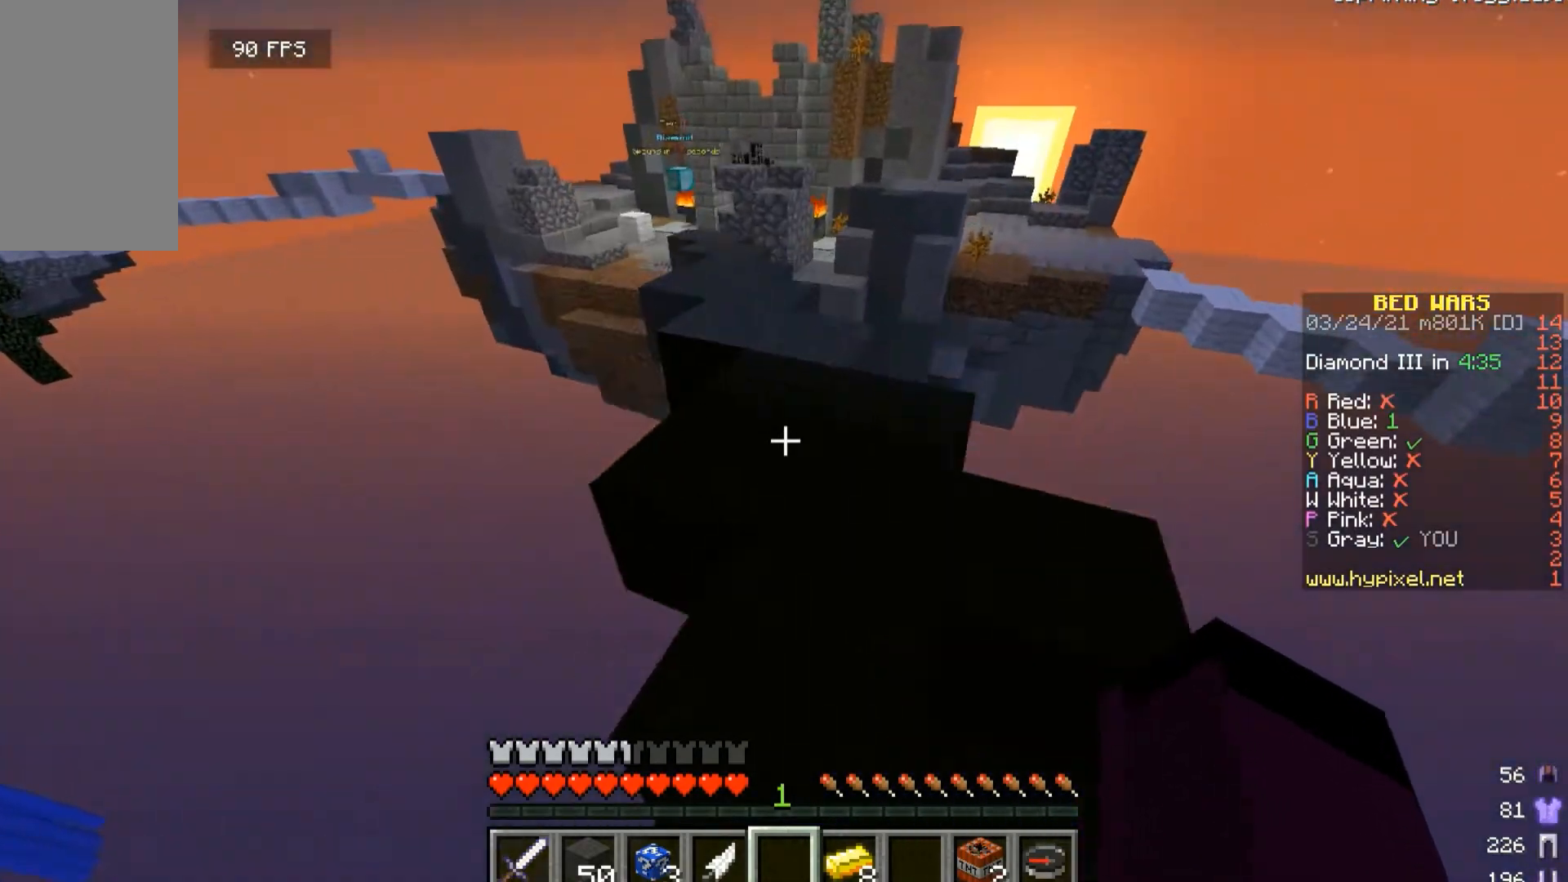
{"keys": ["w"], "mouse": [], "events": [[100, "w", "up"], [267, "w", "down"], [333, "d", "down"], [367, "d", "up"]]}
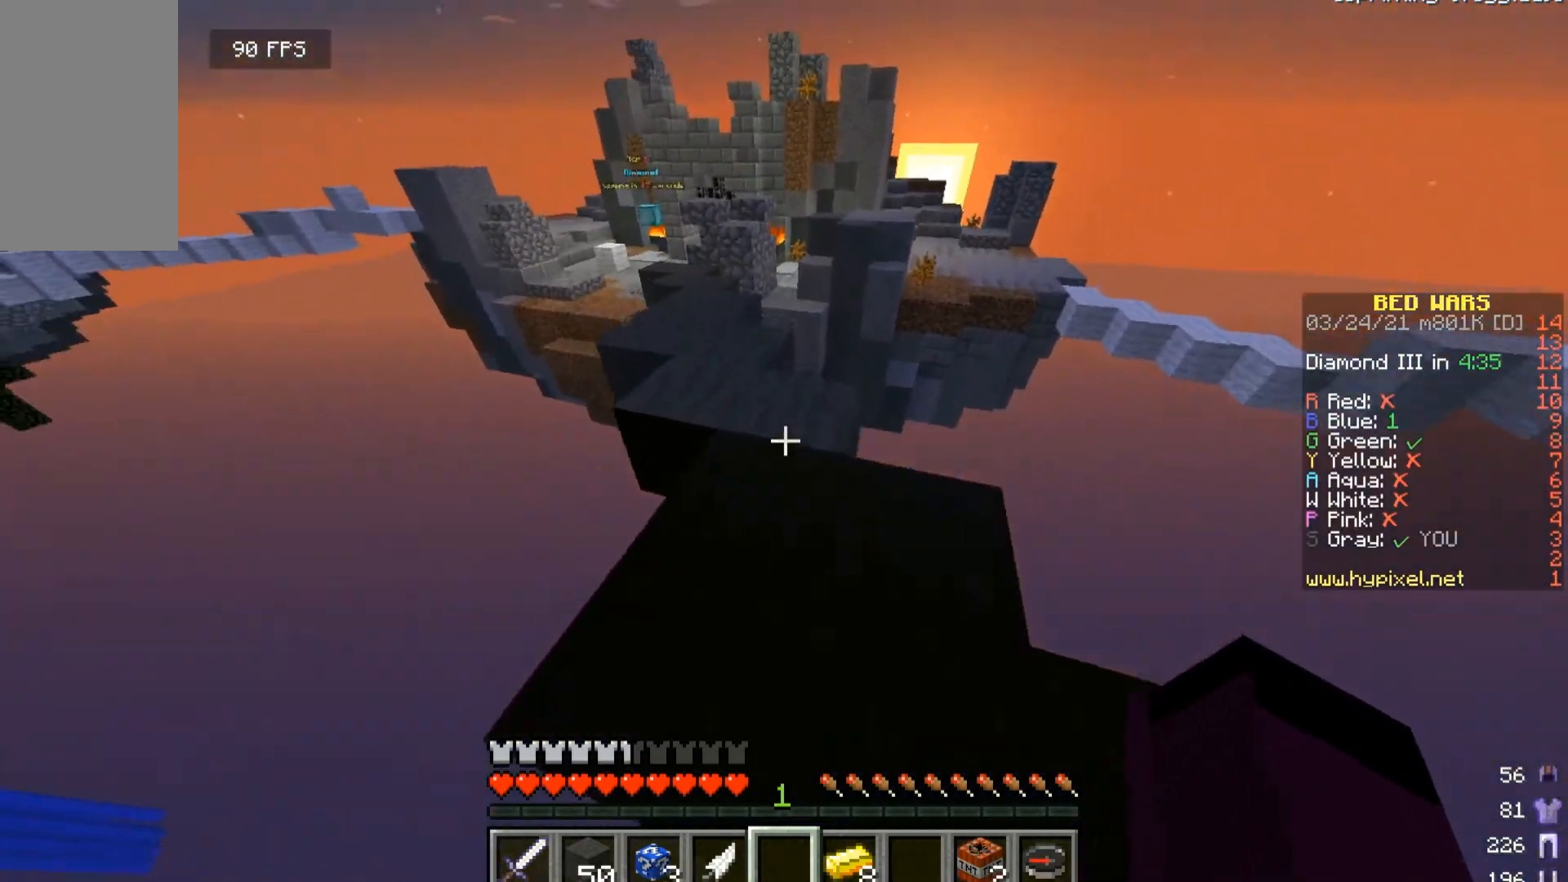
{"keys": ["w"], "mouse": [], "events": []}
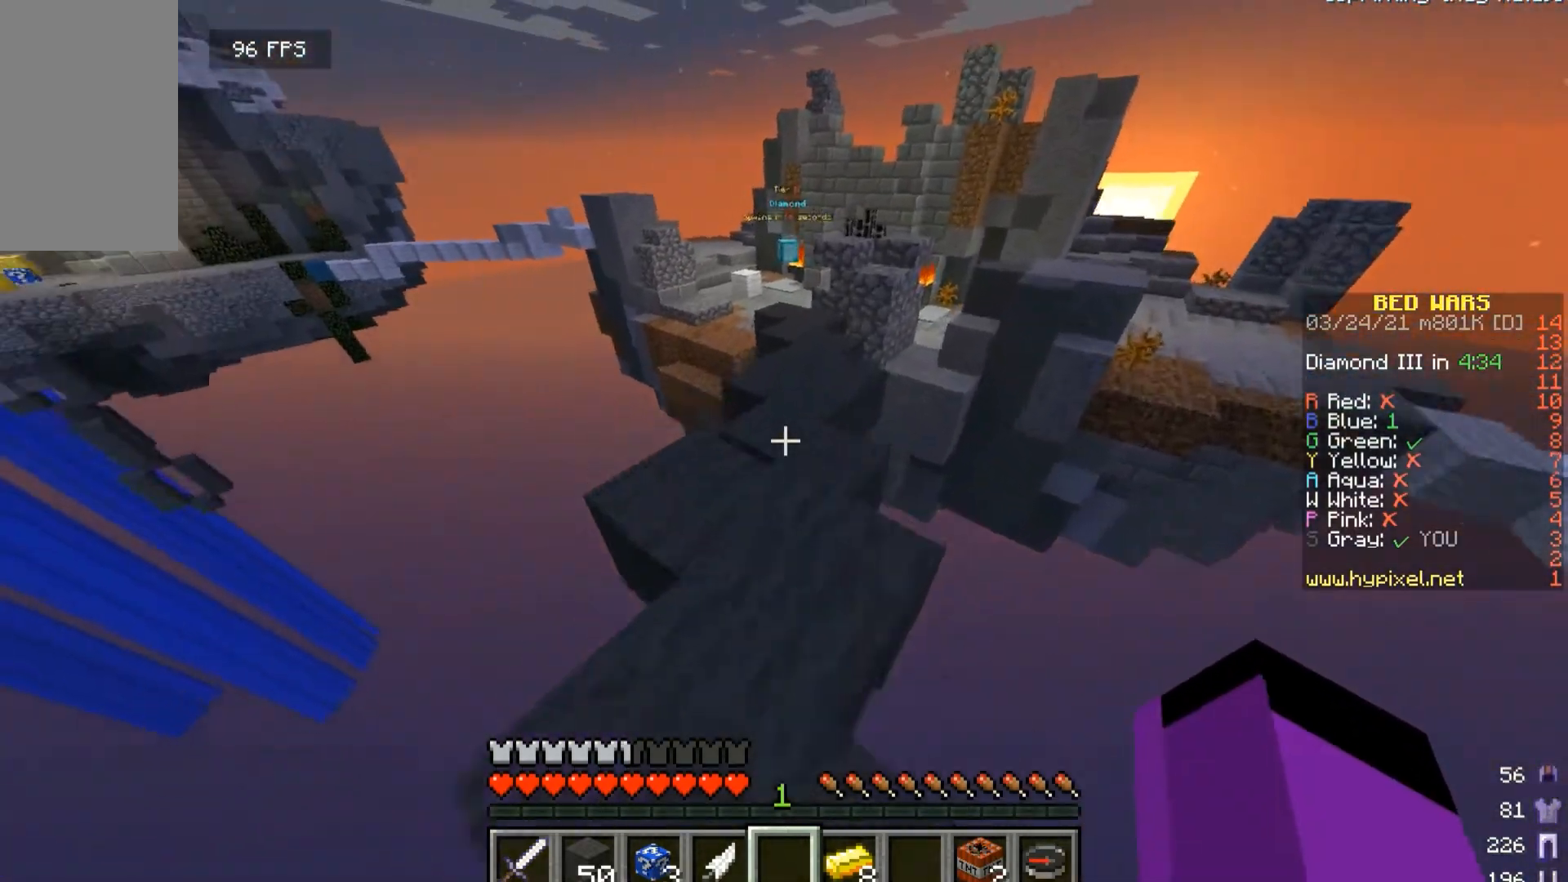
{"keys": ["w"], "mouse": [], "events": []}
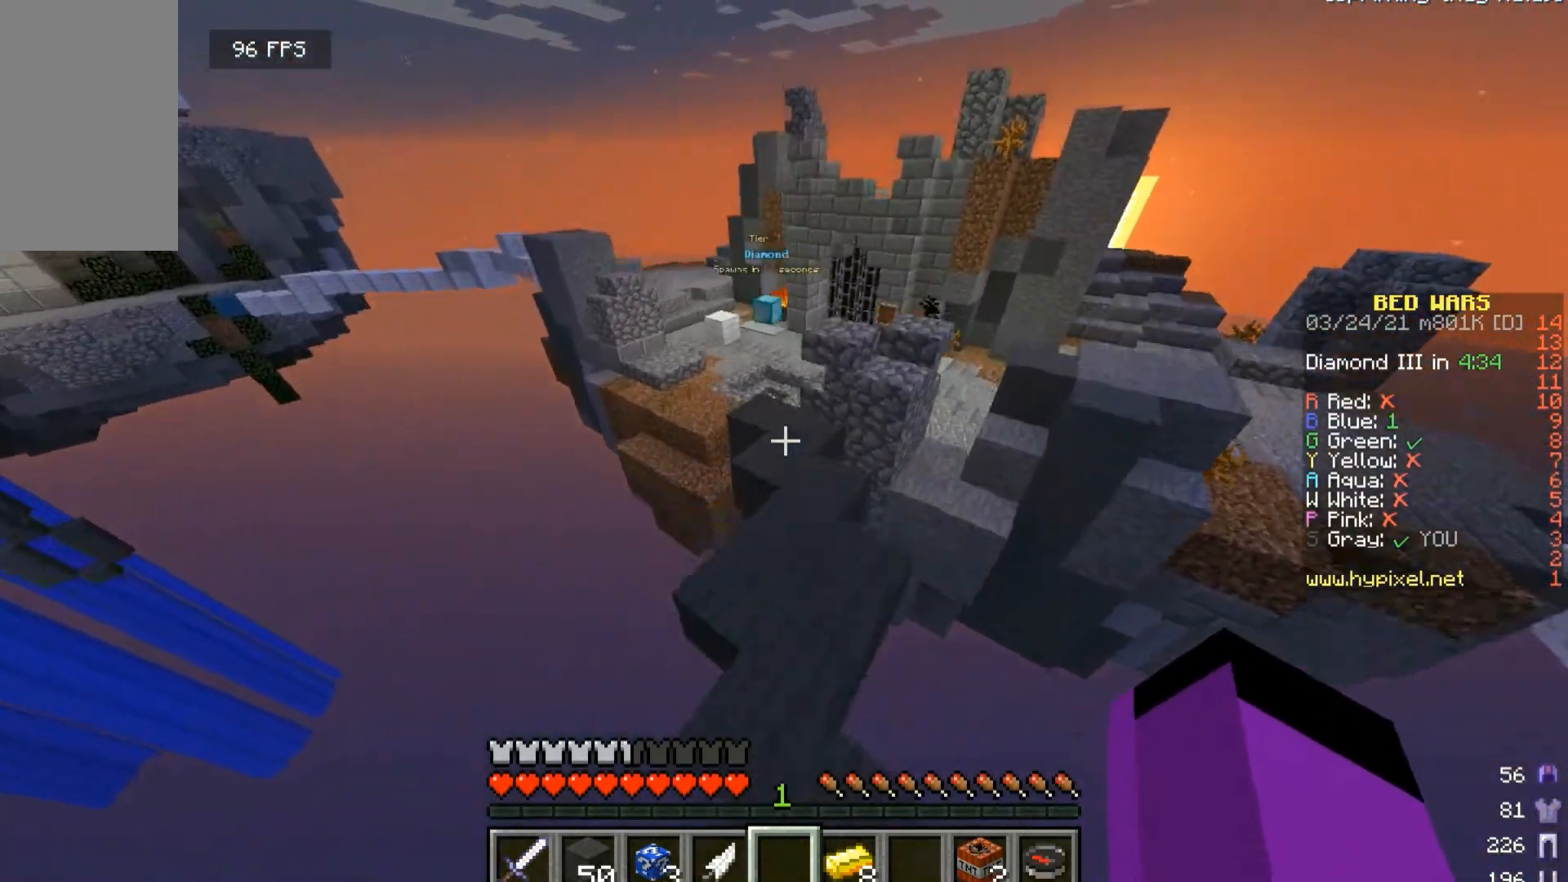
{"keys": ["w"], "mouse": [], "events": []}
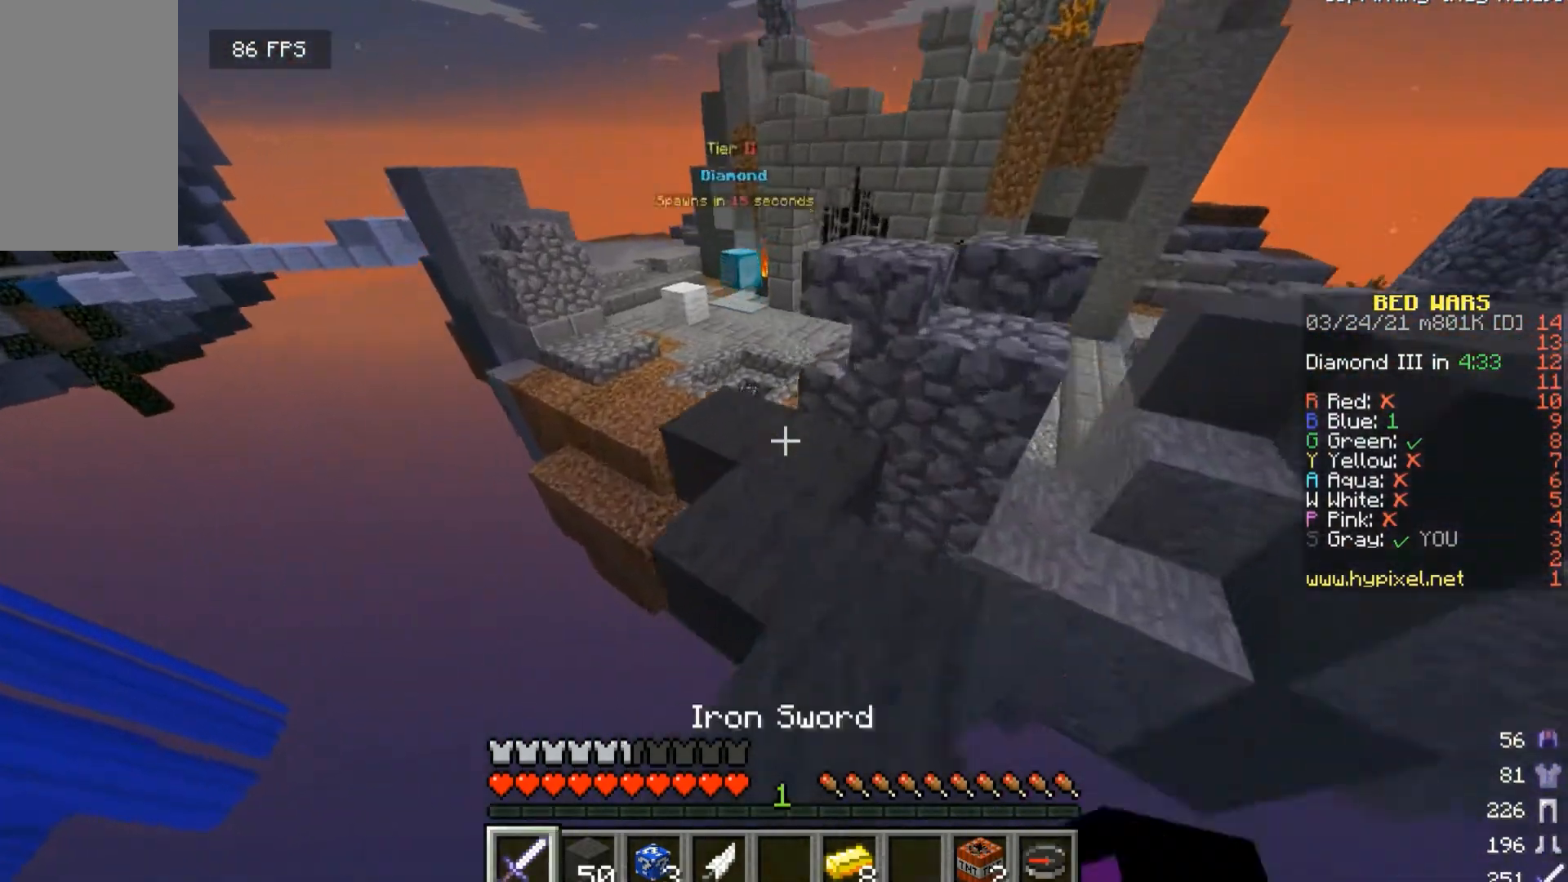
{"keys": ["w"], "mouse": [], "events": []}
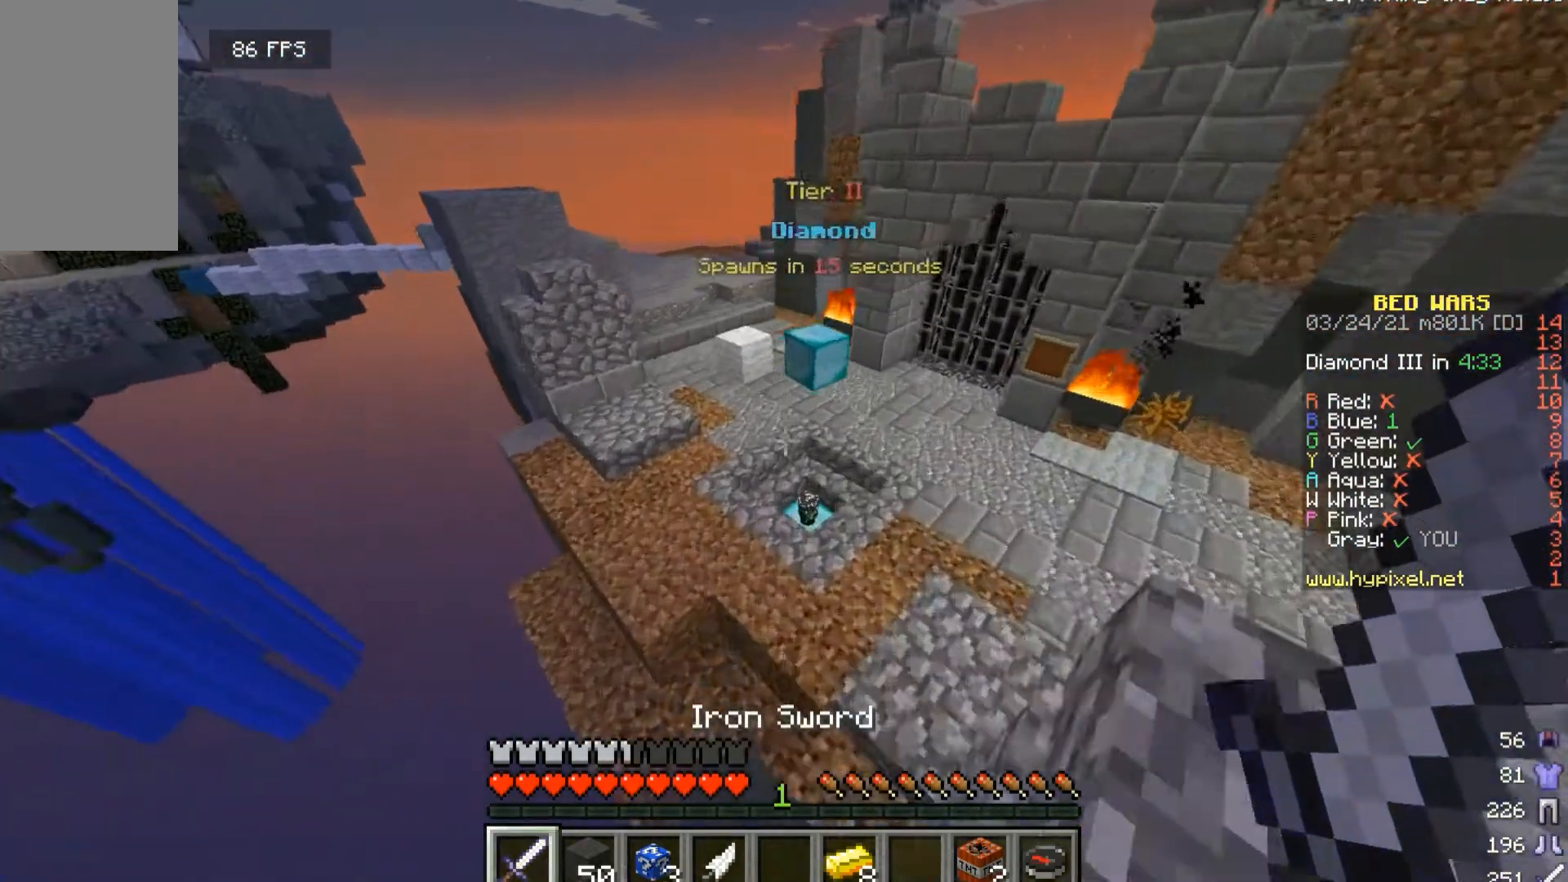
{"keys": ["w"], "mouse": [], "events": []}
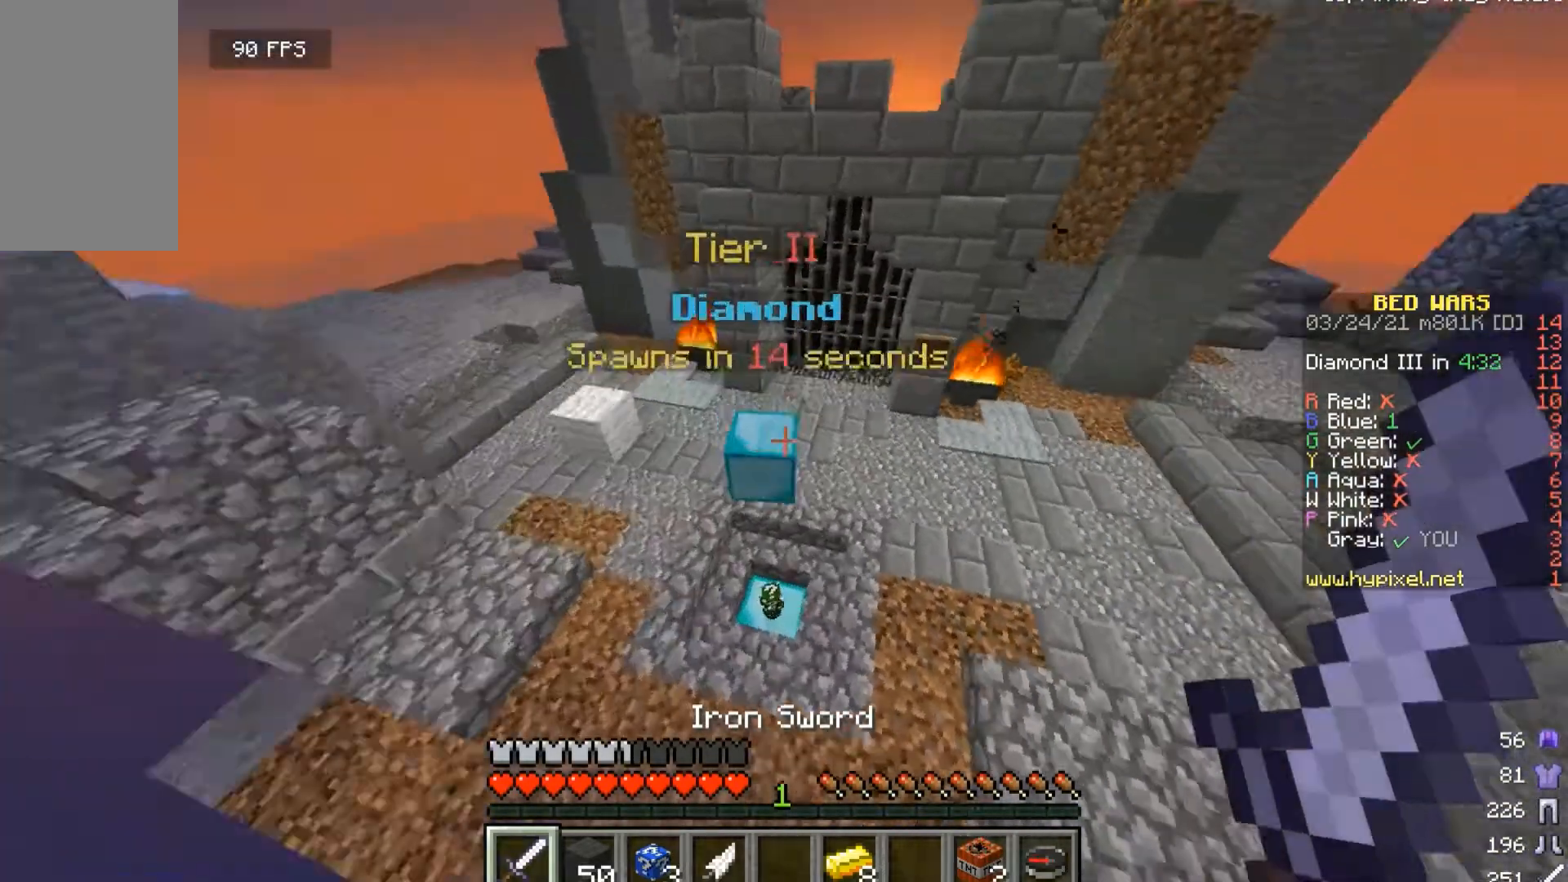
{"keys": ["w"], "mouse": [], "events": [[267, "d", "down"], [433, "d", "up"]]}
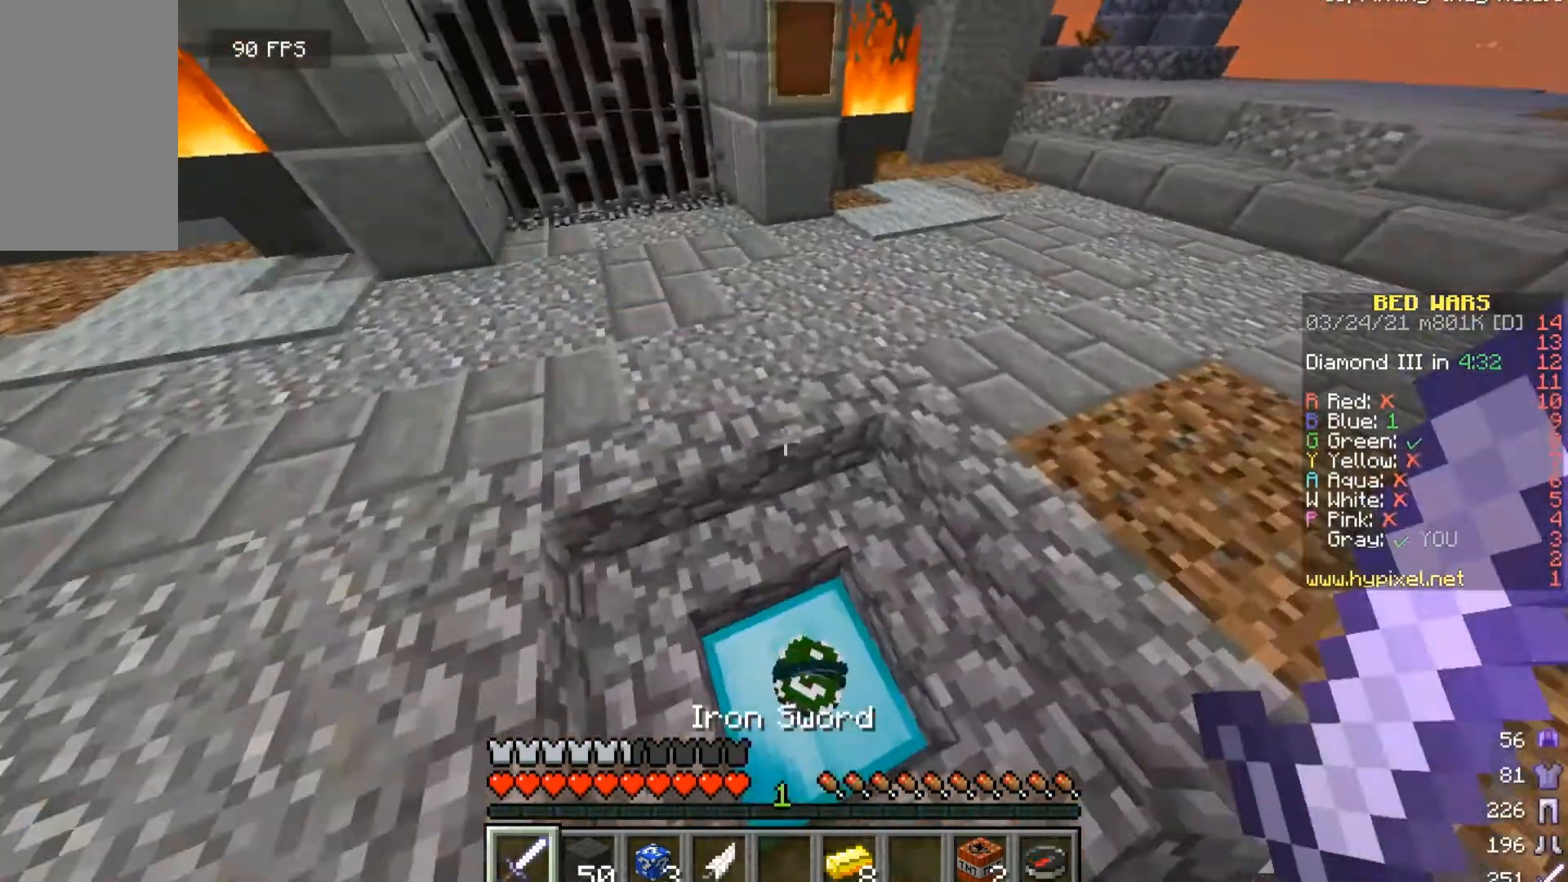
{"keys": [], "mouse": [], "events": [[133, "d", "down"], [400, "d", "up"], [400, "w", "up"]]}
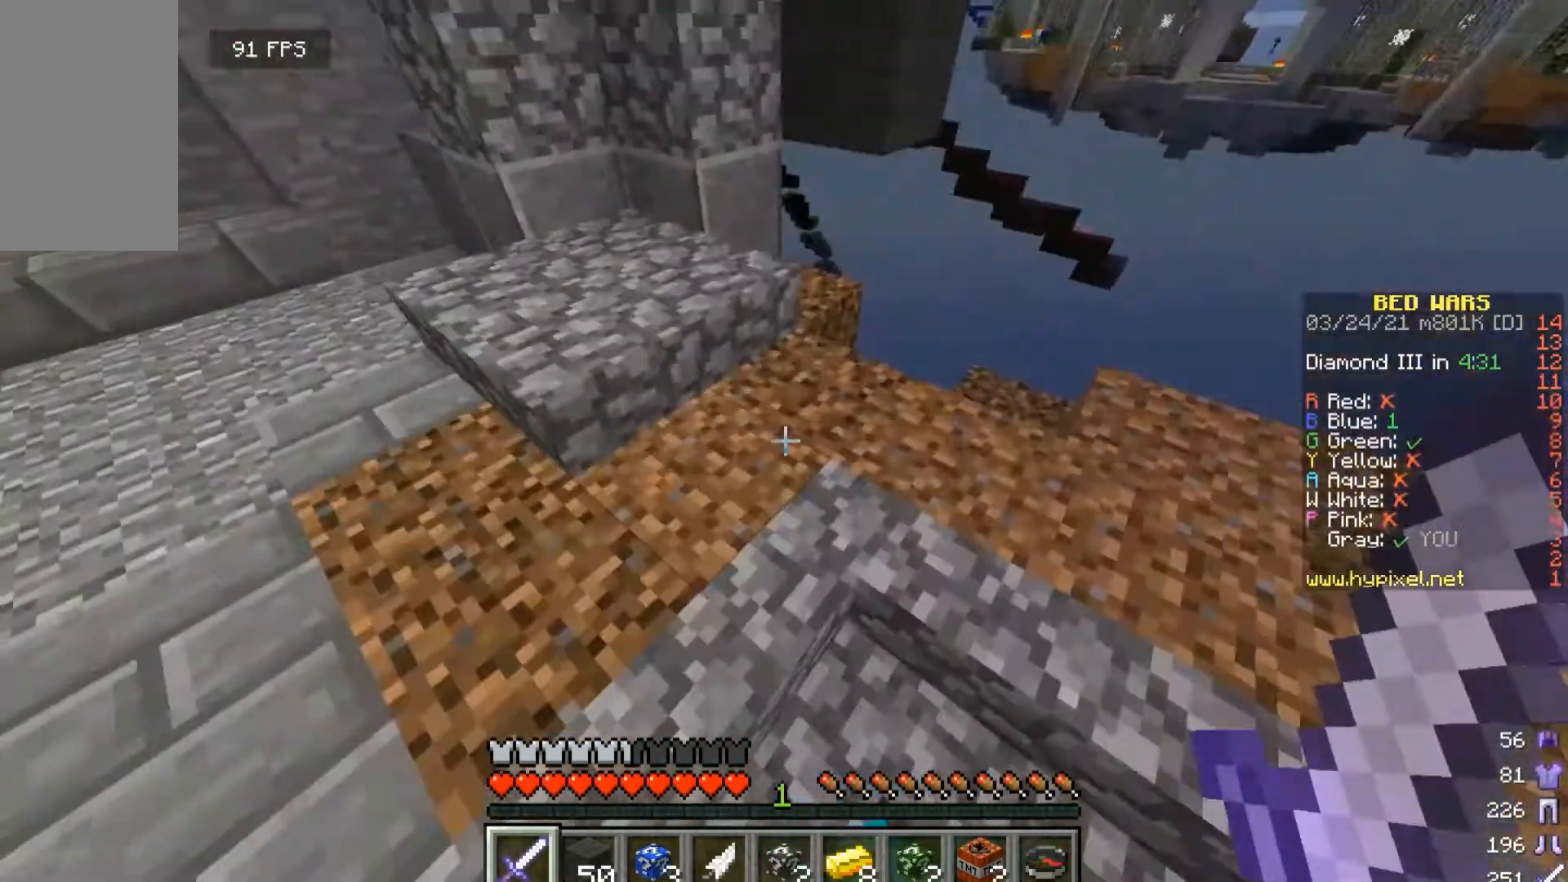
{"keys": [], "mouse": [], "events": []}
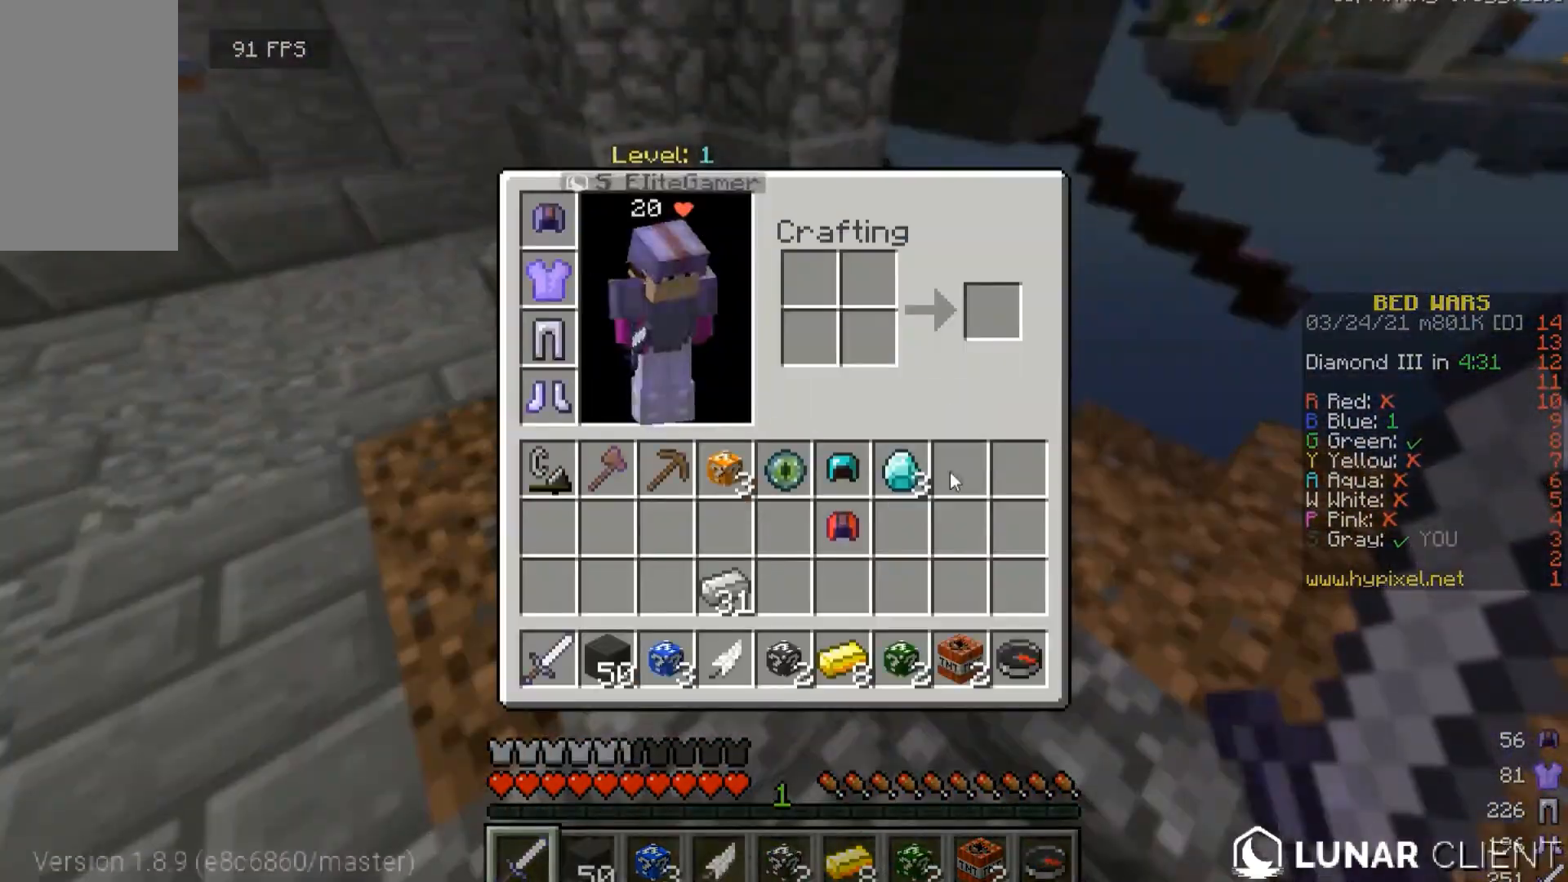
{"keys": [], "mouse": [], "events": []}
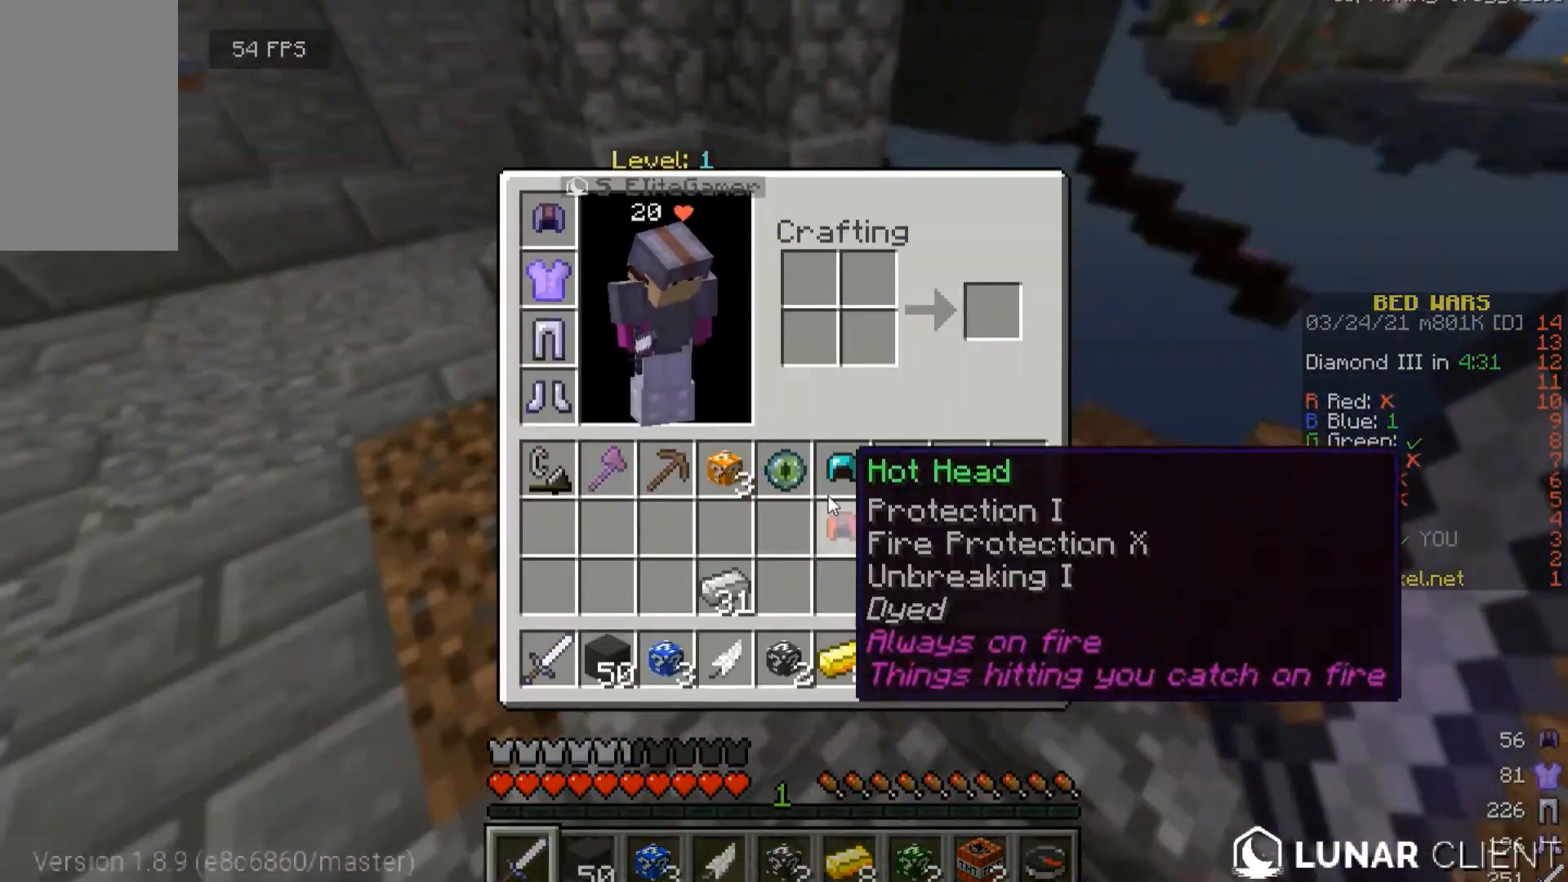
{"keys": [], "mouse": [], "events": []}
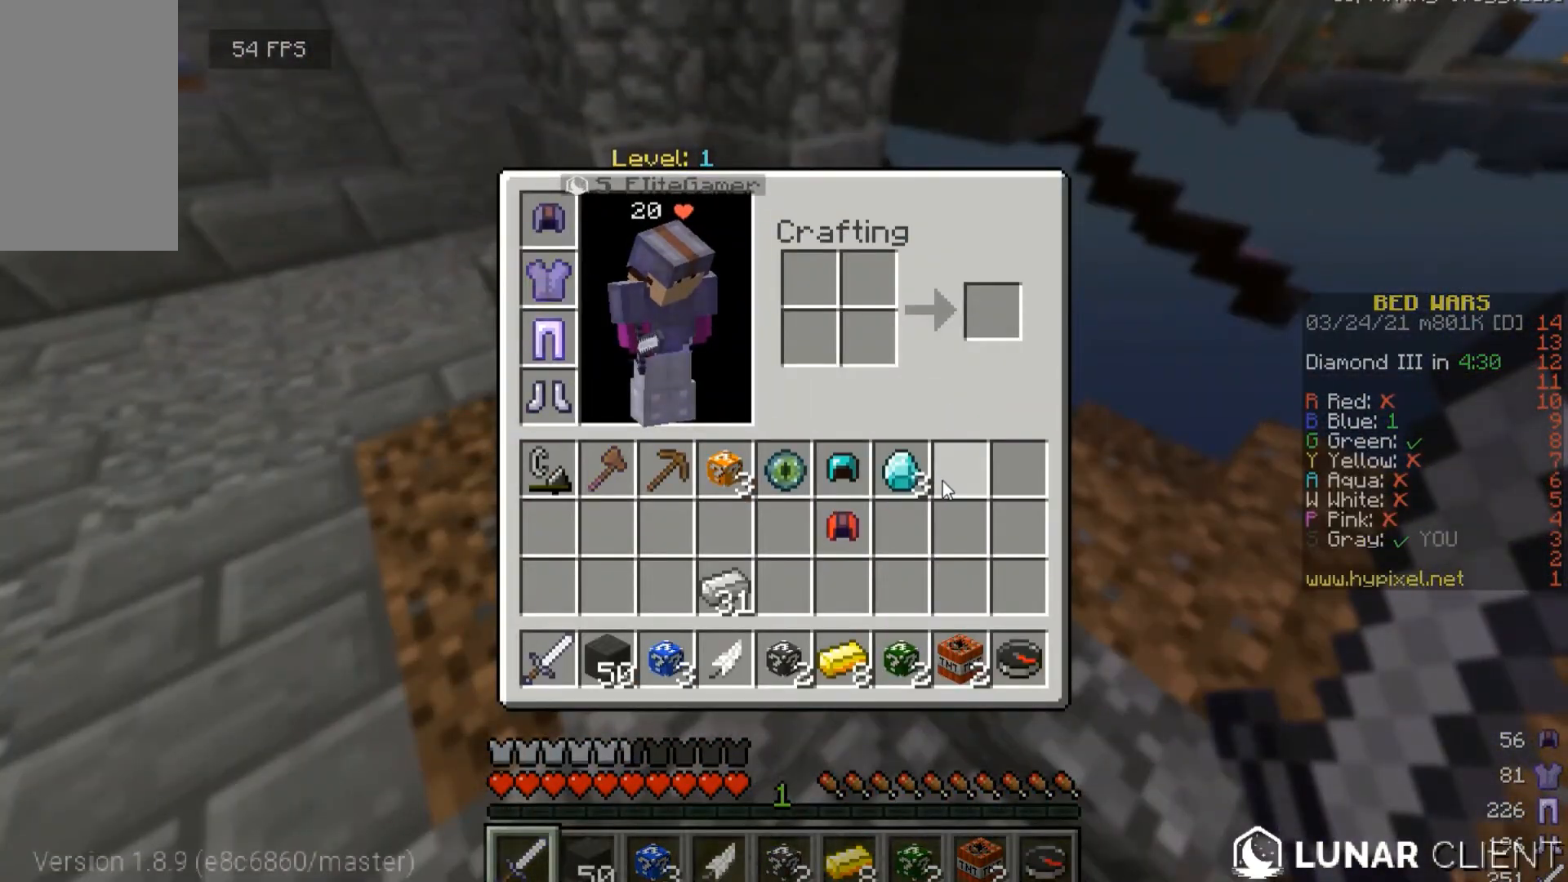
{"keys": [], "mouse": [], "events": []}
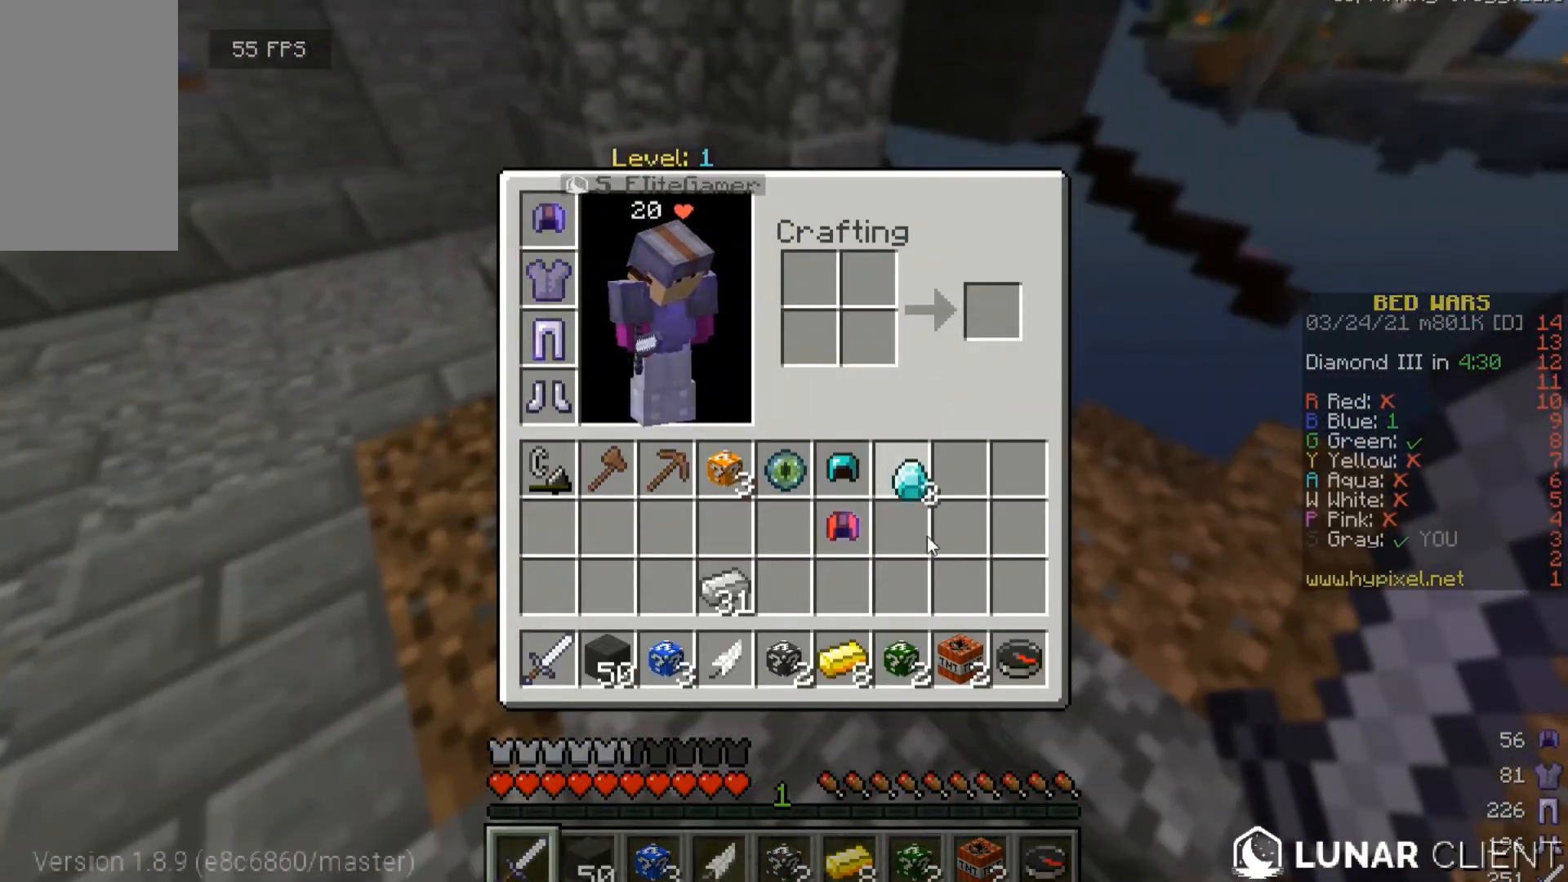
{"keys": [], "mouse": [], "events": []}